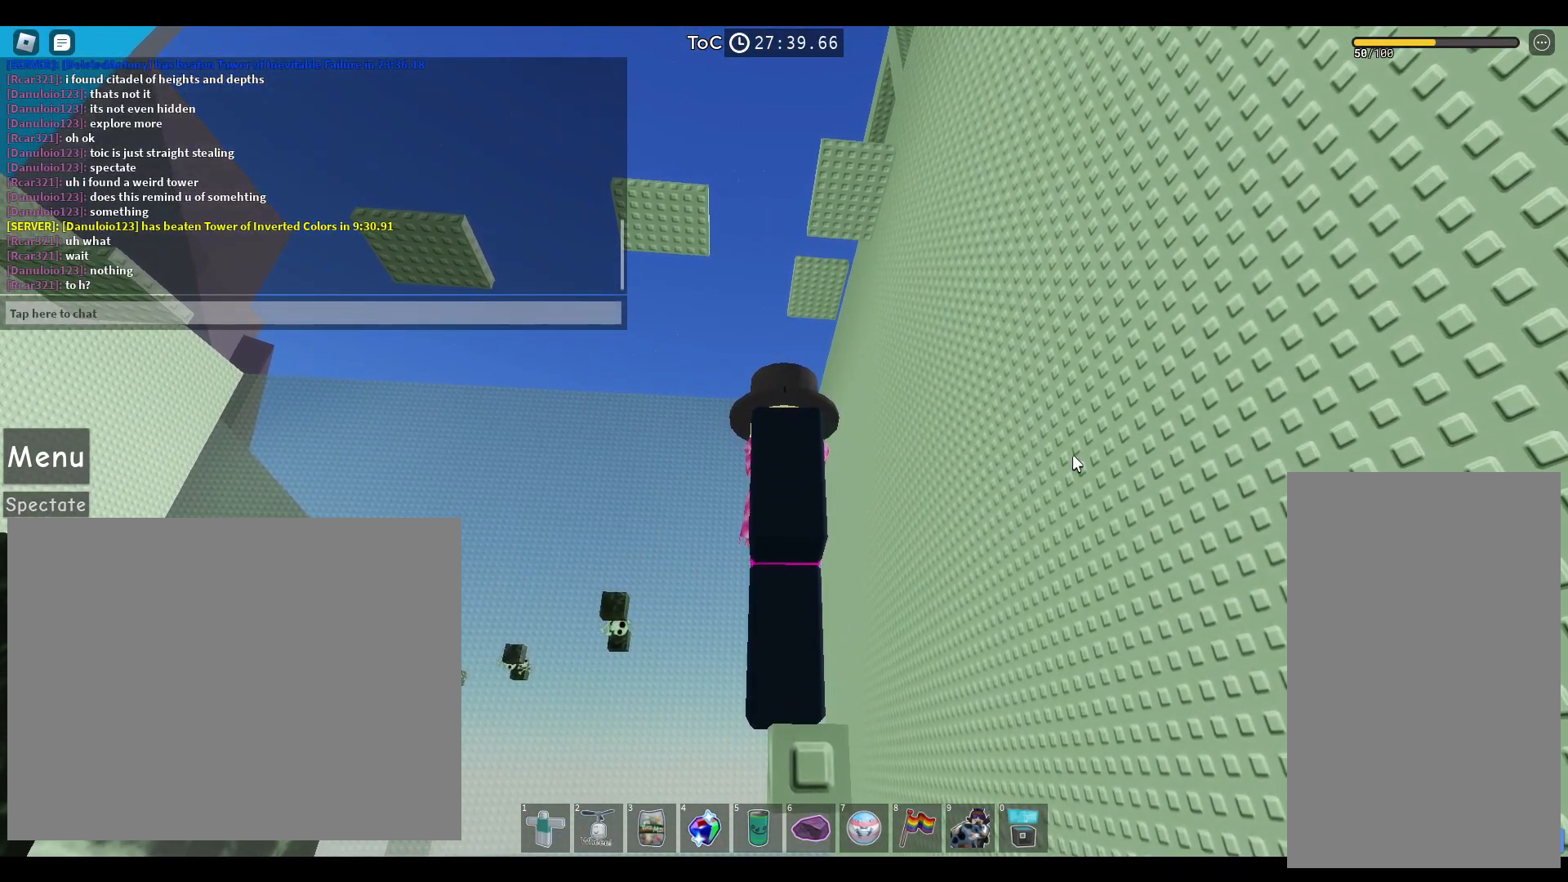
Gameplay with keyboard and mouse; each line is a JSON object with the keys and mouse buttons held at the frame after it. "events" lists presses ("down") and releases ("up") of "a", "ctrl", "d", "e", "q", "s", "shift", "space", "w", "mouse_left", "mouse_right", "mouse_mb4" and "mouse_mb5" between this image and that frame as [ms after this image, input, new state], when the widget could be followed in between. "mouse_left", "mouse_right", "mouse_mb4", "mouse_mb5" = the "left", "right", "mb4", "mb5" buttons of the "mouse" list. No other keys are recorded. Not read: mouse_move mouse_wheel.
{"keys": [], "mouse": ["left", "right"], "events": [[83, "mouse_right", "down"], [300, "mouse_left", "down"], [417, "mouse_left", "up"], [450, "mouse_left", "down"]]}
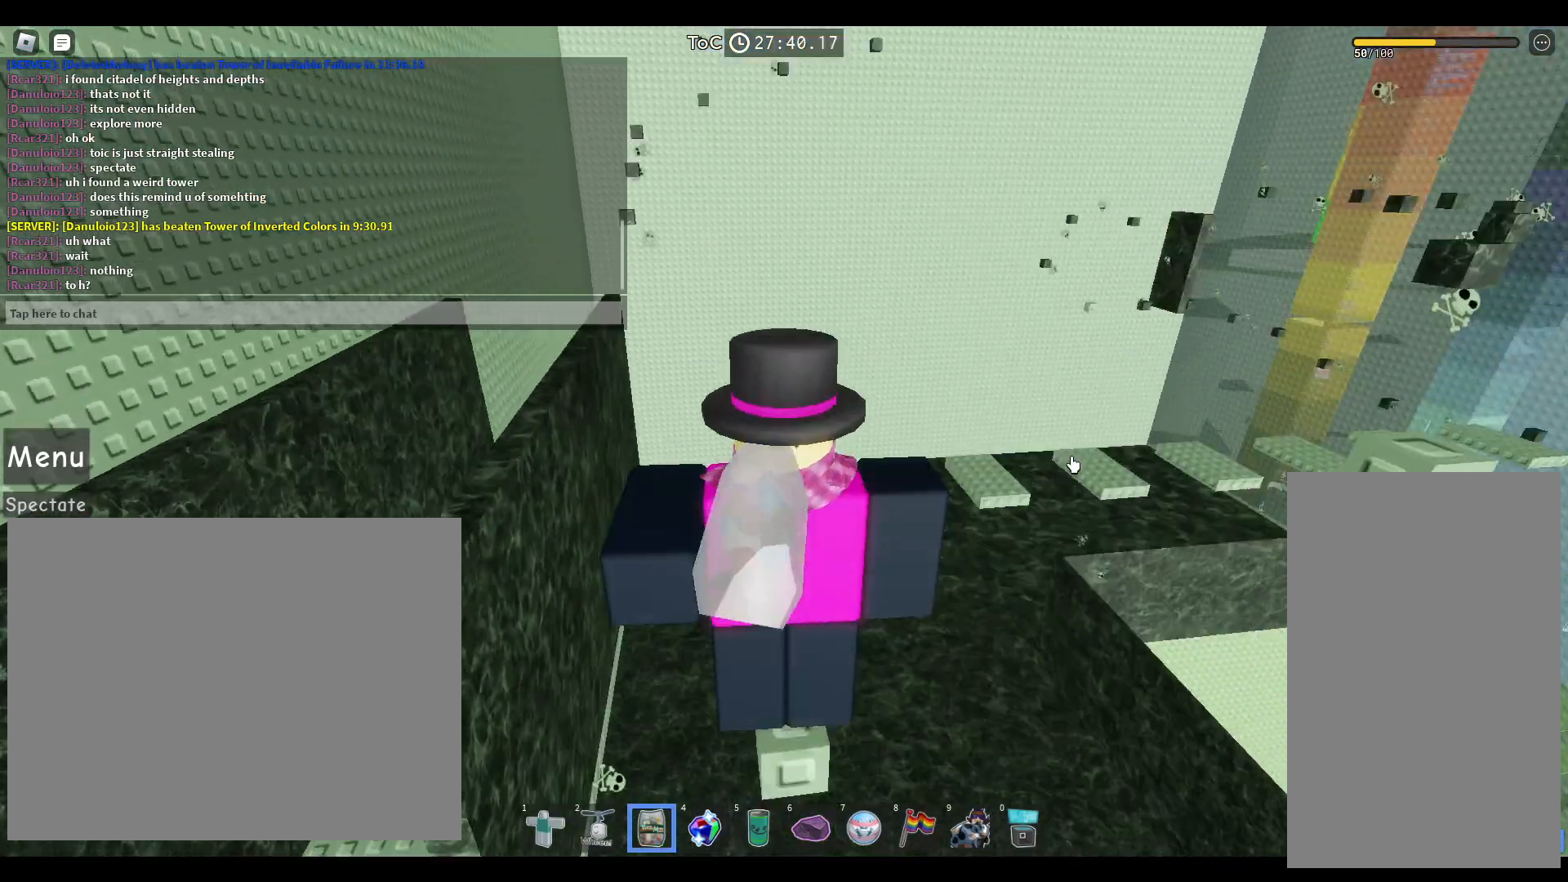
{"keys": [], "mouse": [], "events": [[67, "mouse_left", "up"], [233, "mouse_right", "up"]]}
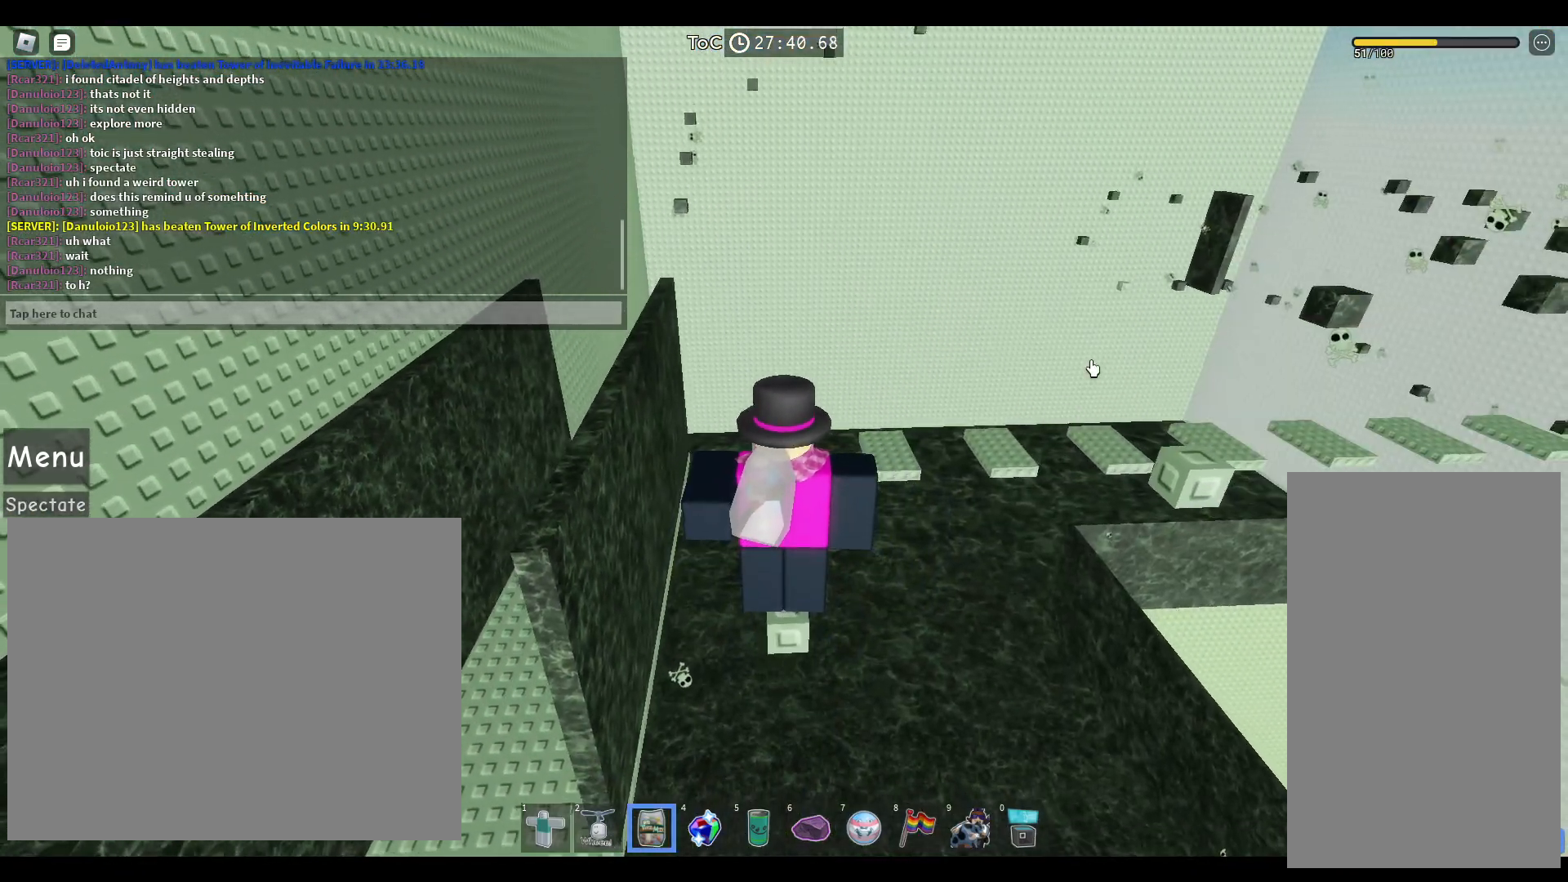
{"keys": [], "mouse": ["right"], "events": [[267, "mouse_right", "down"]]}
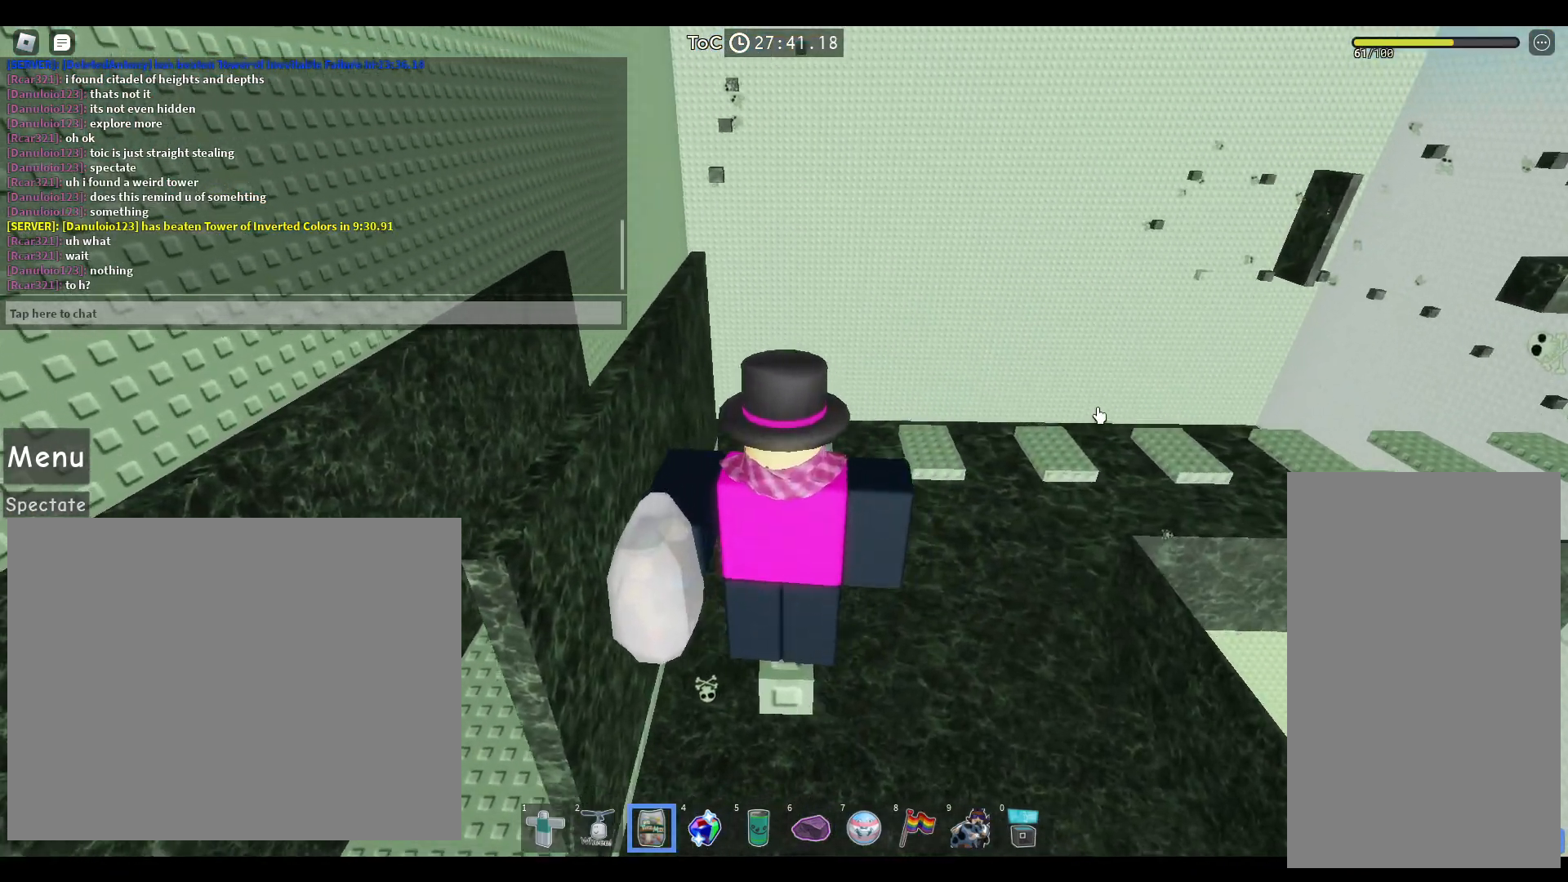
{"keys": [], "mouse": ["left", "right"], "events": [[33, "mouse_left", "down"], [150, "mouse_left", "up"], [200, "mouse_left", "down"], [333, "mouse_left", "up"], [450, "mouse_left", "down"]]}
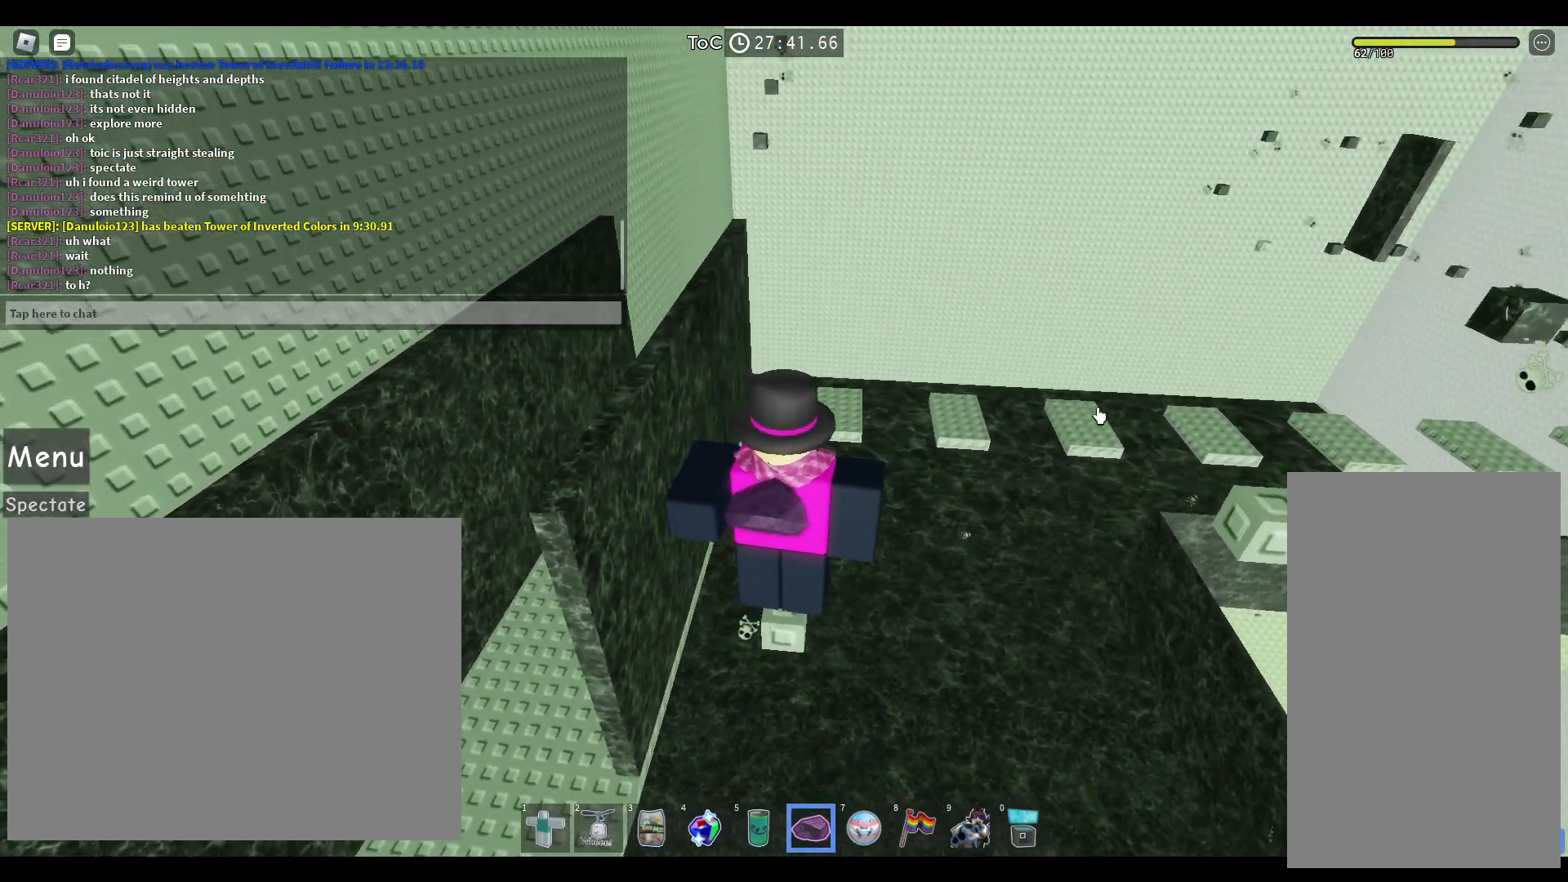
{"keys": [], "mouse": [], "events": [[100, "mouse_right", "up"], [117, "mouse_left", "up"]]}
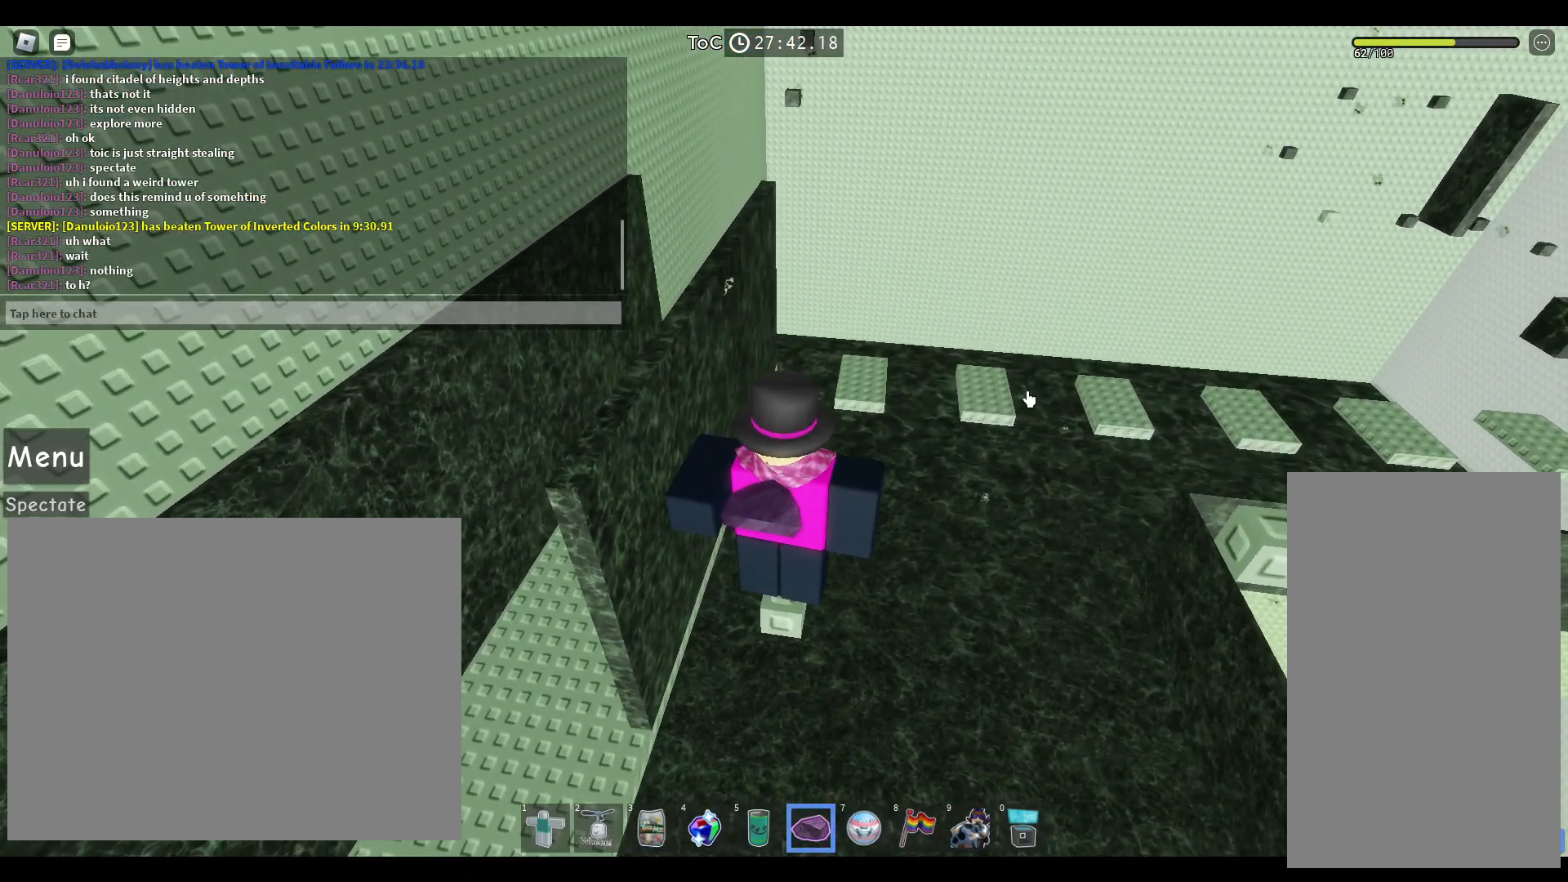
{"keys": [], "mouse": [], "events": []}
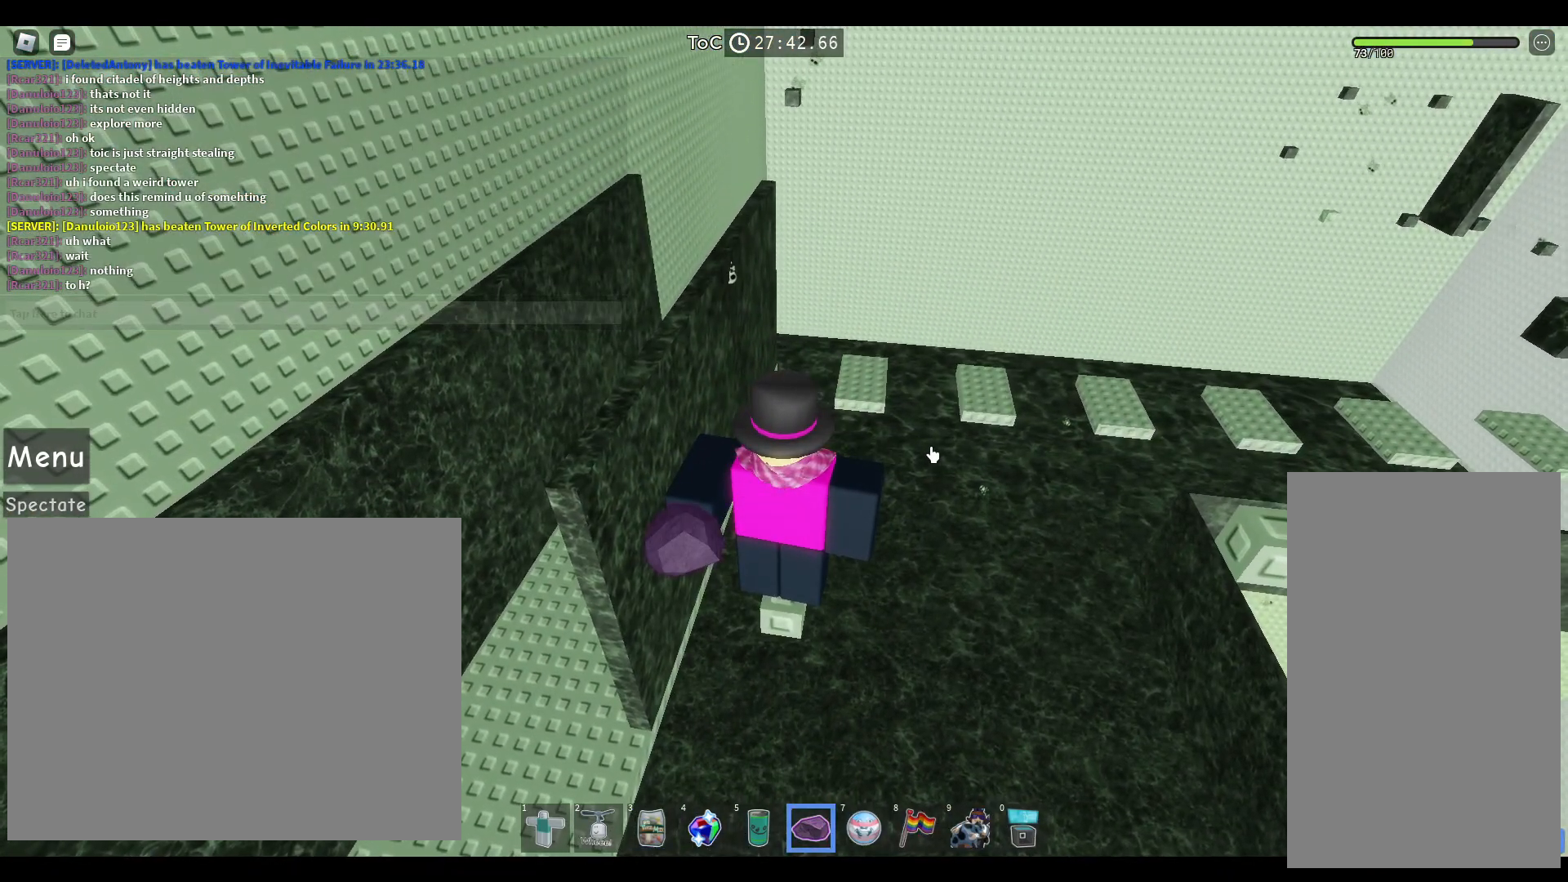
{"keys": [], "mouse": [], "events": [[233, "mouse_right", "down"], [400, "mouse_right", "up"]]}
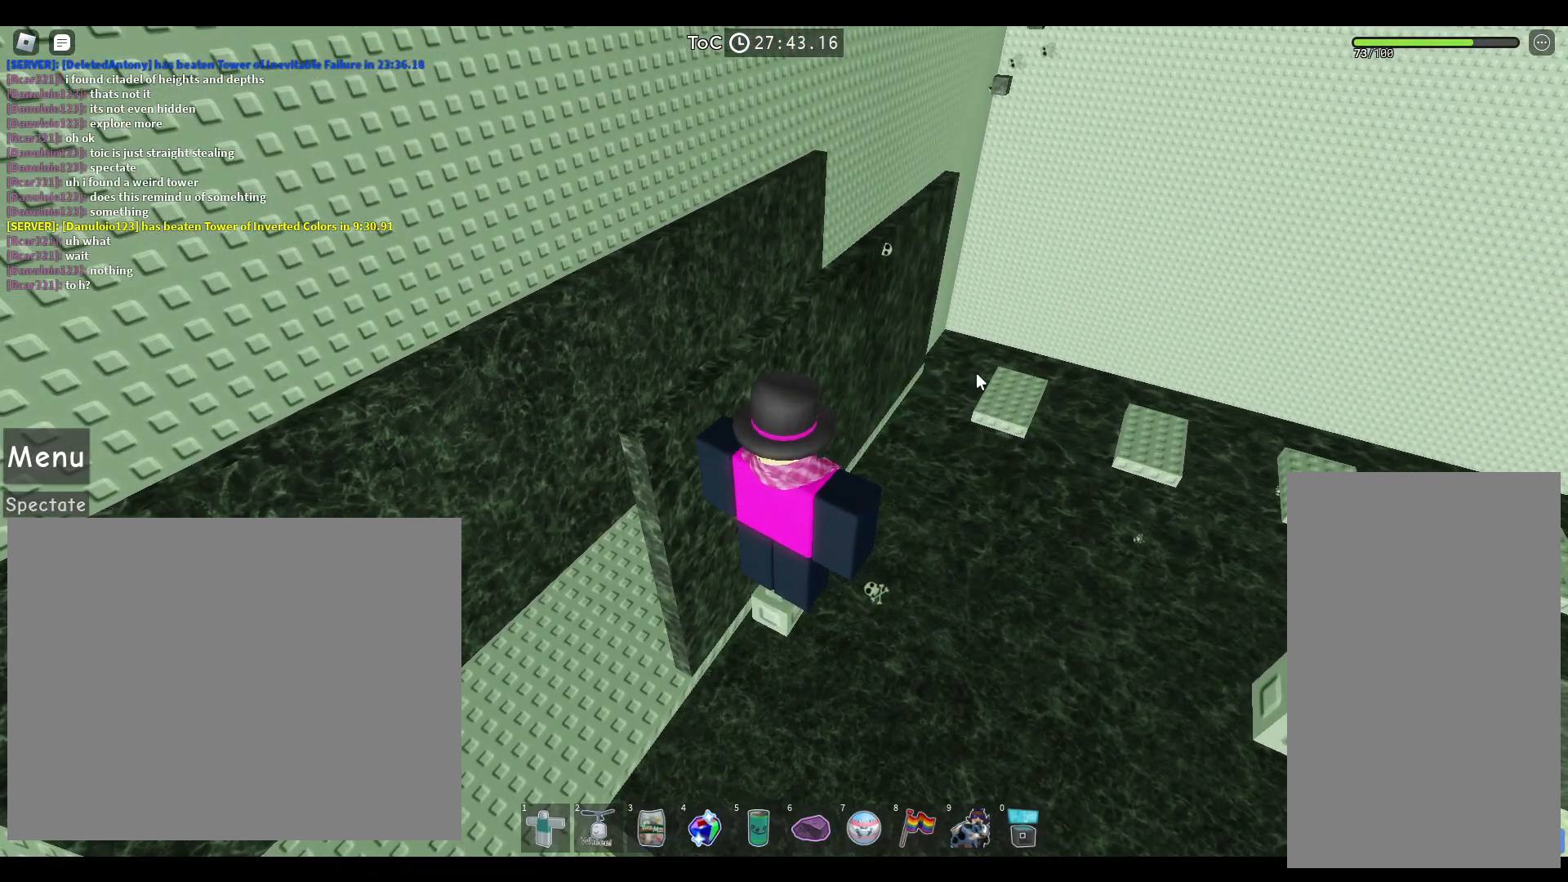
{"keys": [], "mouse": [], "events": []}
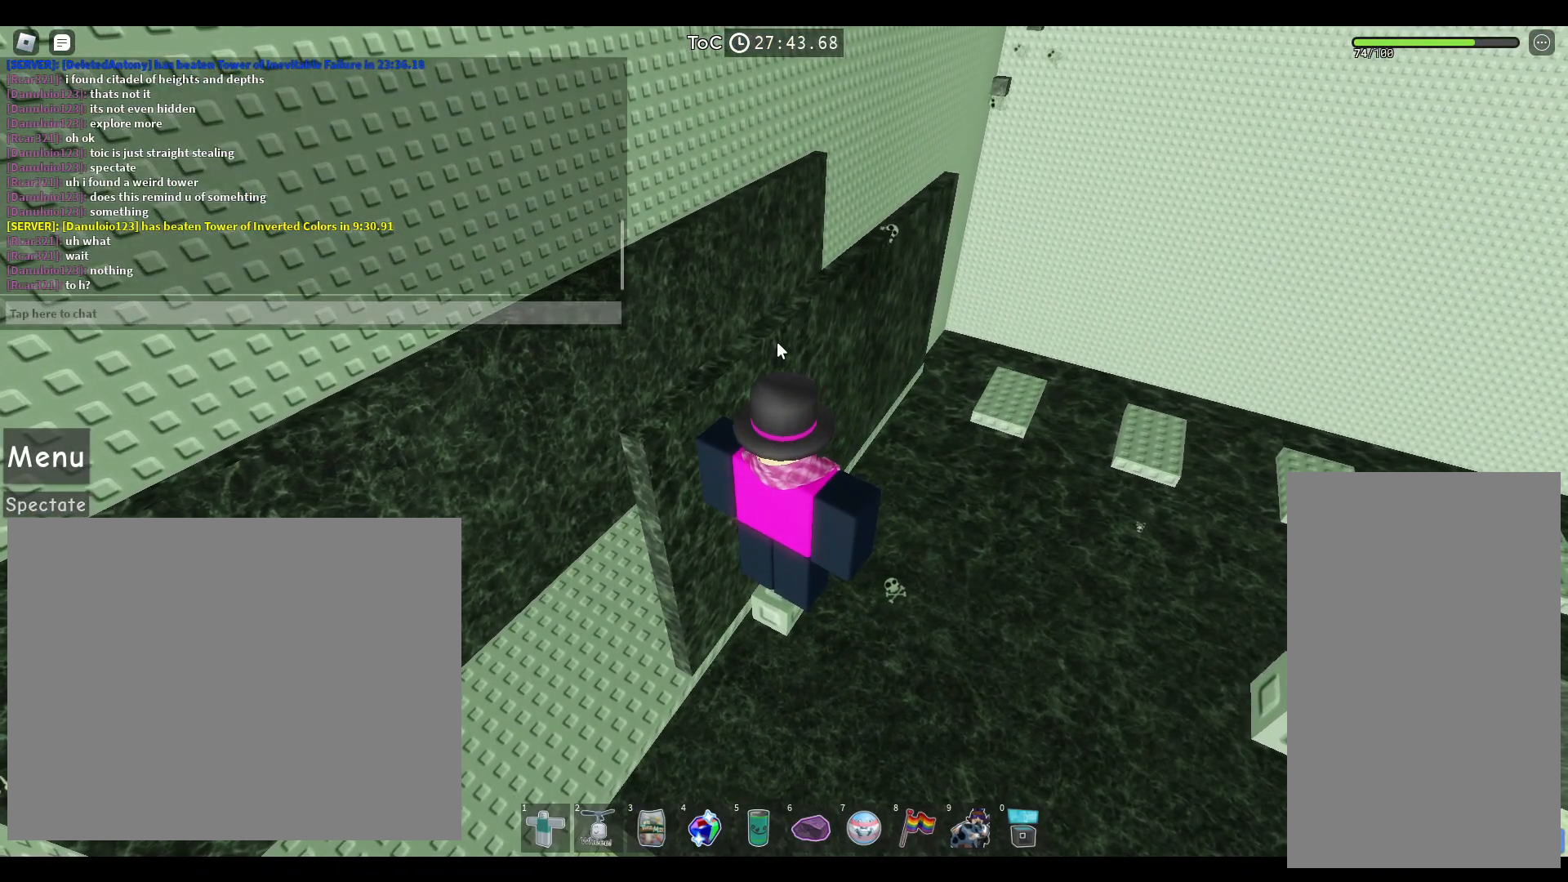
{"keys": [], "mouse": [], "events": []}
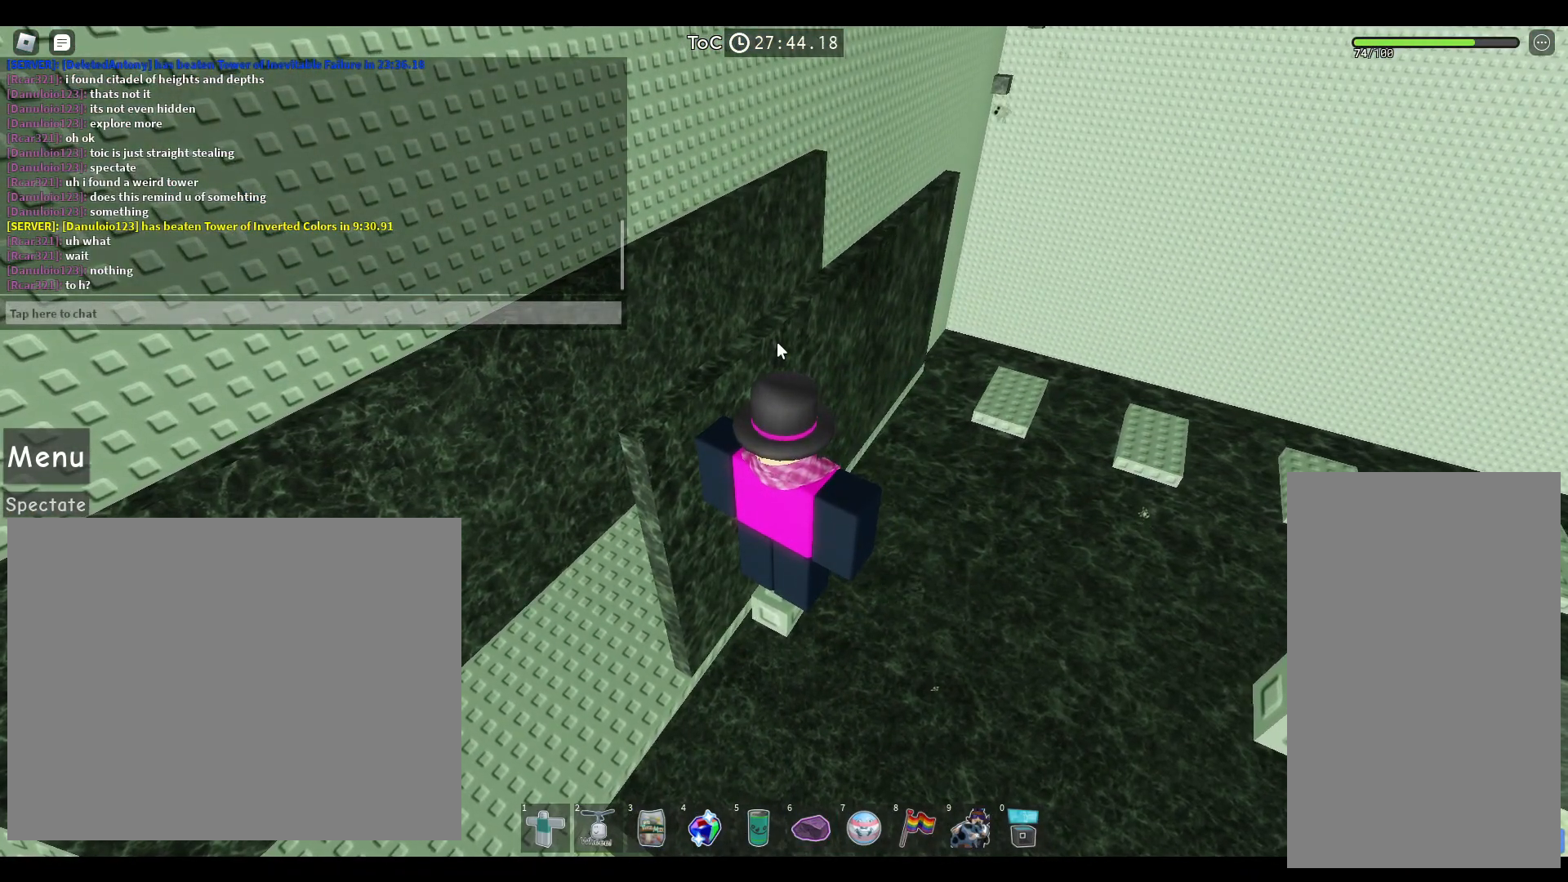
{"keys": [], "mouse": [], "events": []}
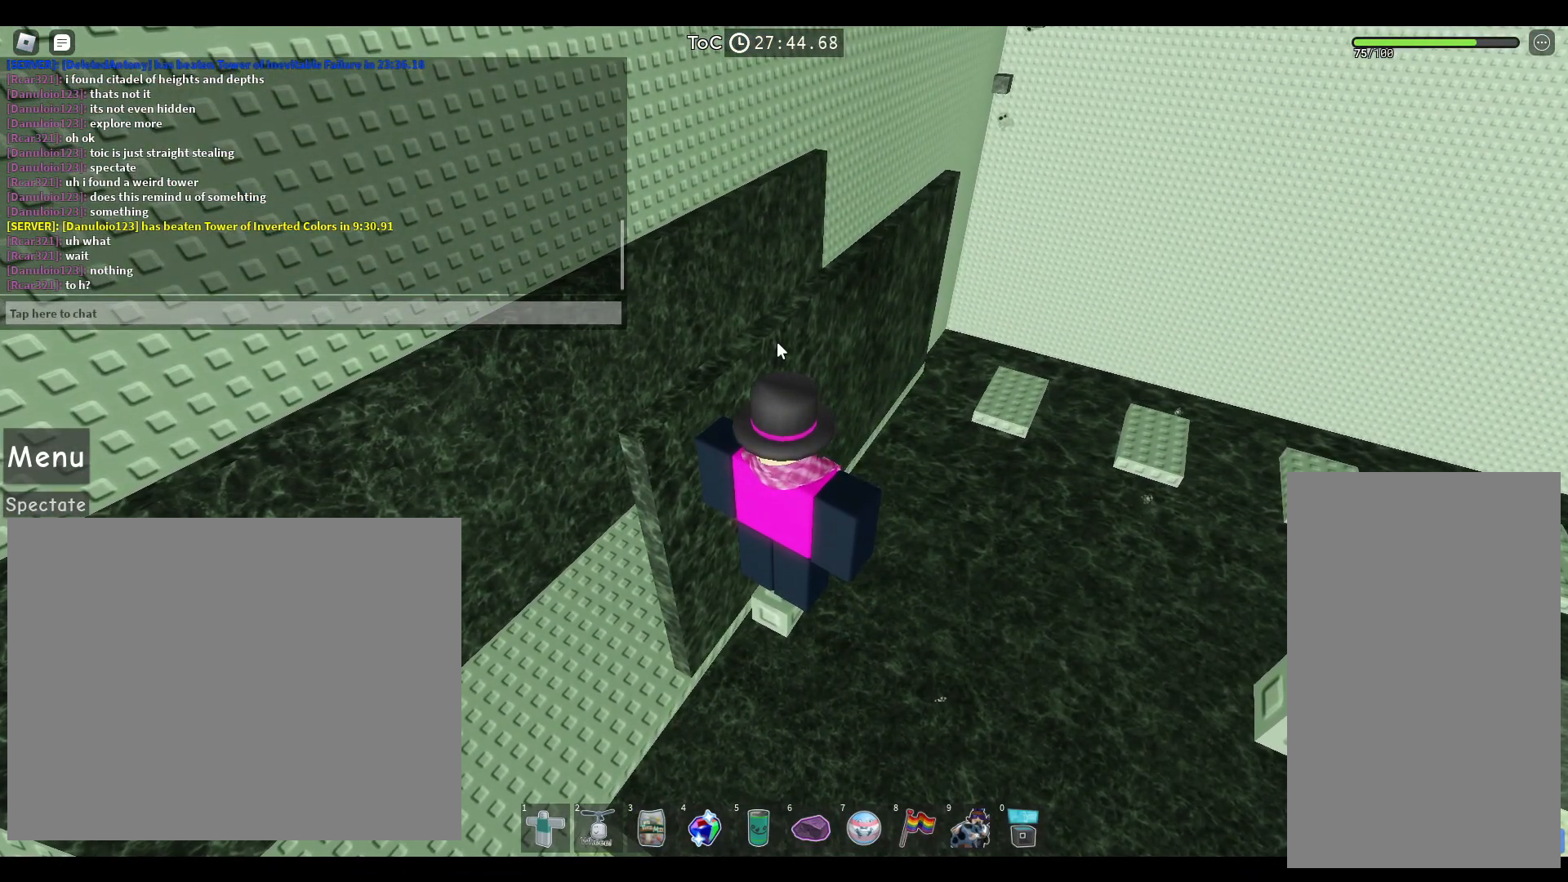
{"keys": [], "mouse": ["left"], "events": [[483, "mouse_left", "down"]]}
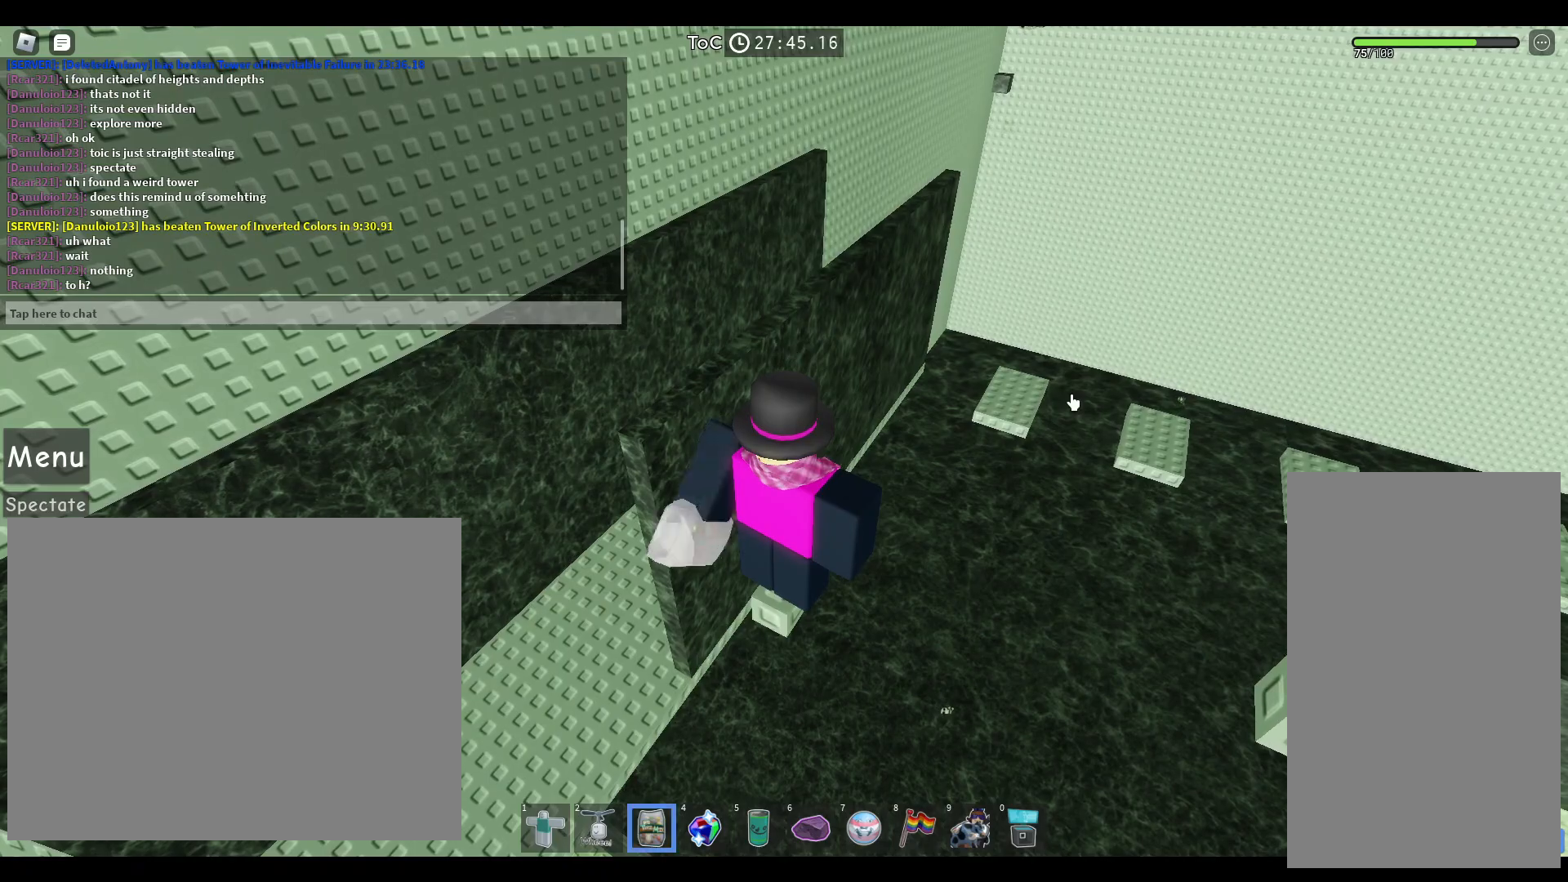
{"keys": [], "mouse": ["right"], "events": [[83, "mouse_left", "up"], [167, "mouse_left", "down"], [183, "mouse_right", "down"], [283, "mouse_left", "up"], [367, "mouse_left", "down"], [483, "mouse_left", "up"]]}
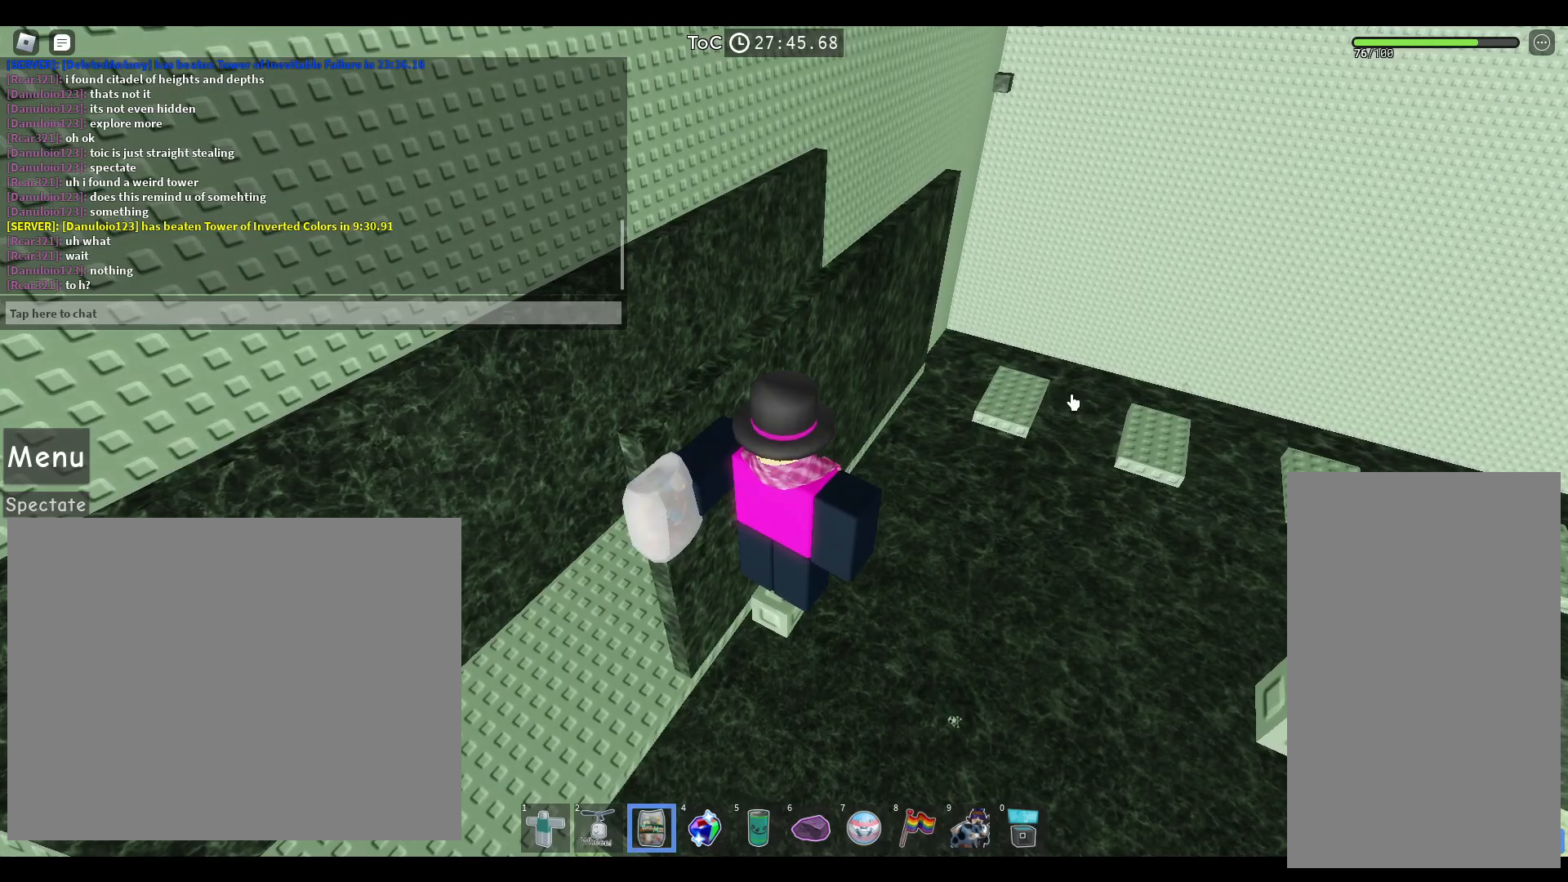
{"keys": [], "mouse": ["right"], "events": [[83, "mouse_left", "down"], [200, "mouse_left", "up"], [283, "mouse_left", "down"], [433, "mouse_left", "up"]]}
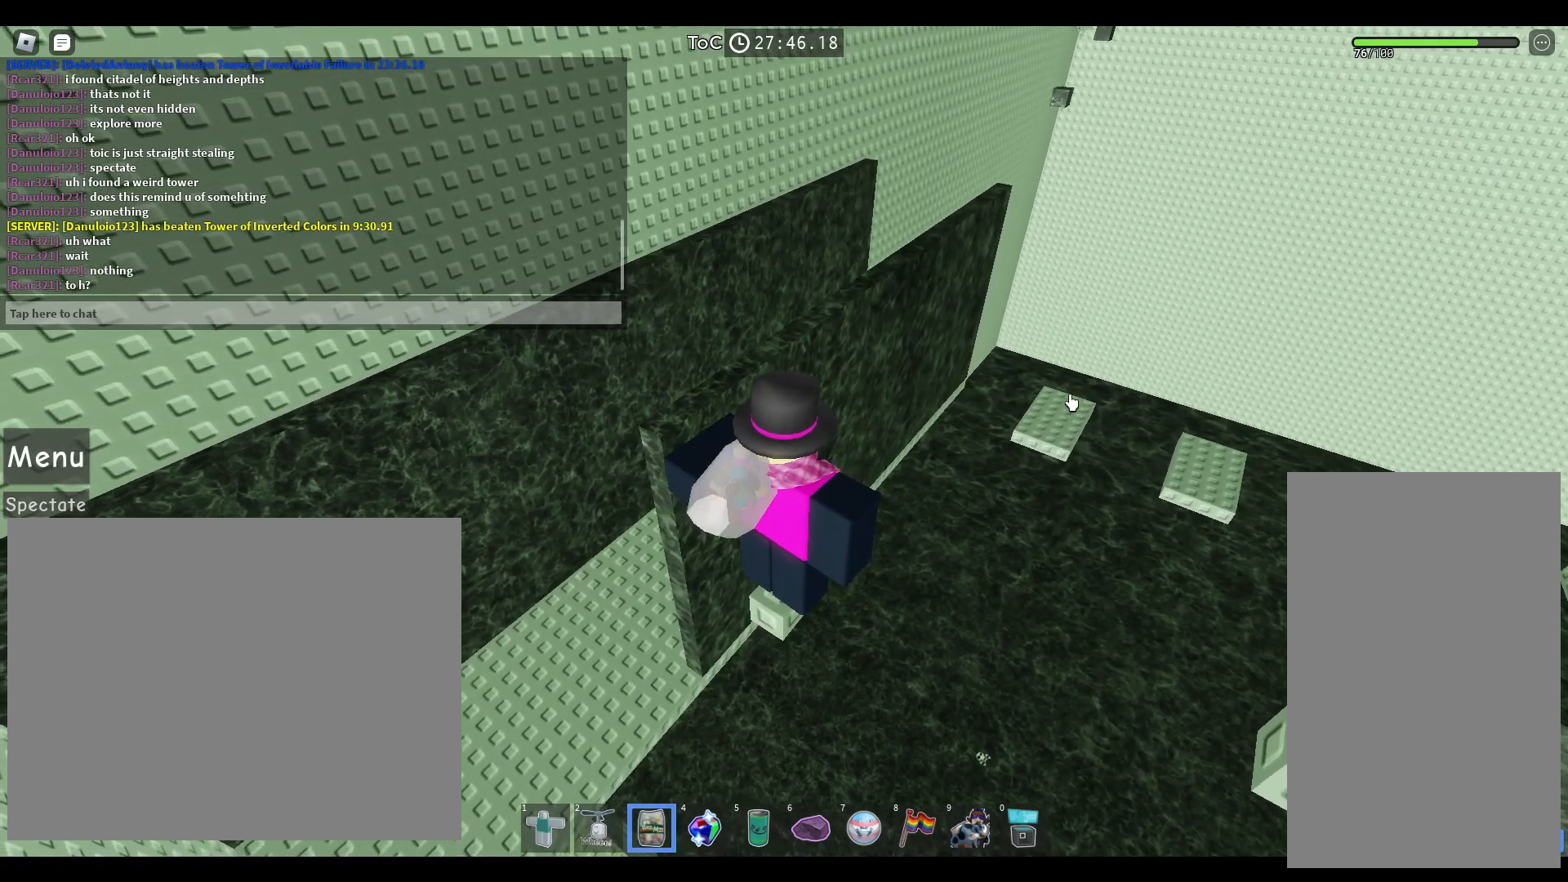
{"keys": [], "mouse": ["left", "right"], "events": [[33, "mouse_left", "down"], [317, "mouse_left", "up"], [433, "mouse_left", "down"]]}
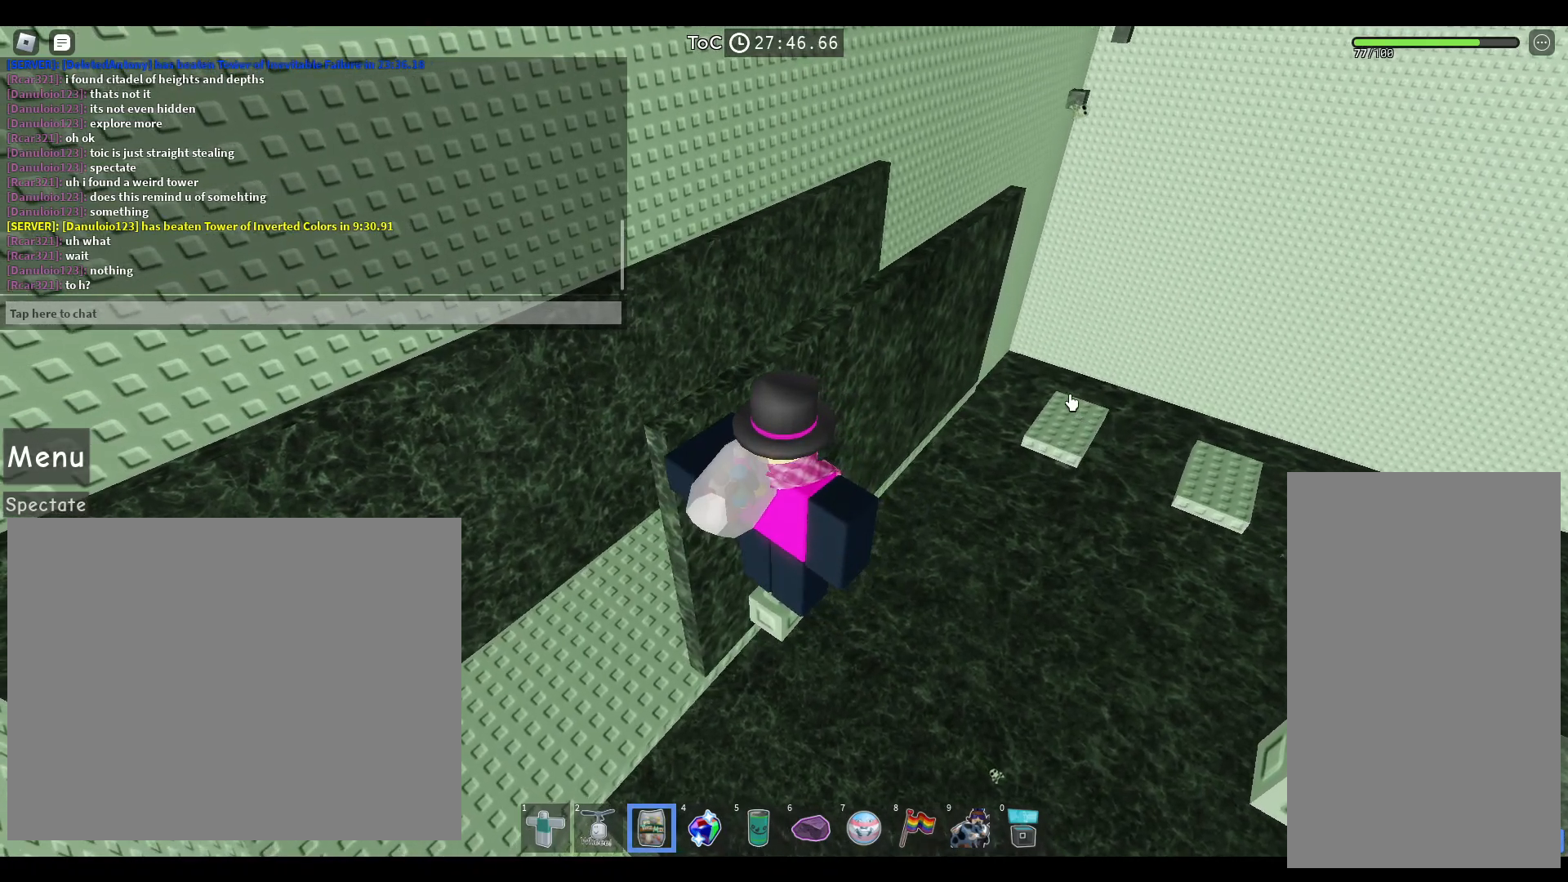
{"keys": [], "mouse": ["left", "right"], "events": [[17, "mouse_left", "up"], [483, "mouse_left", "down"]]}
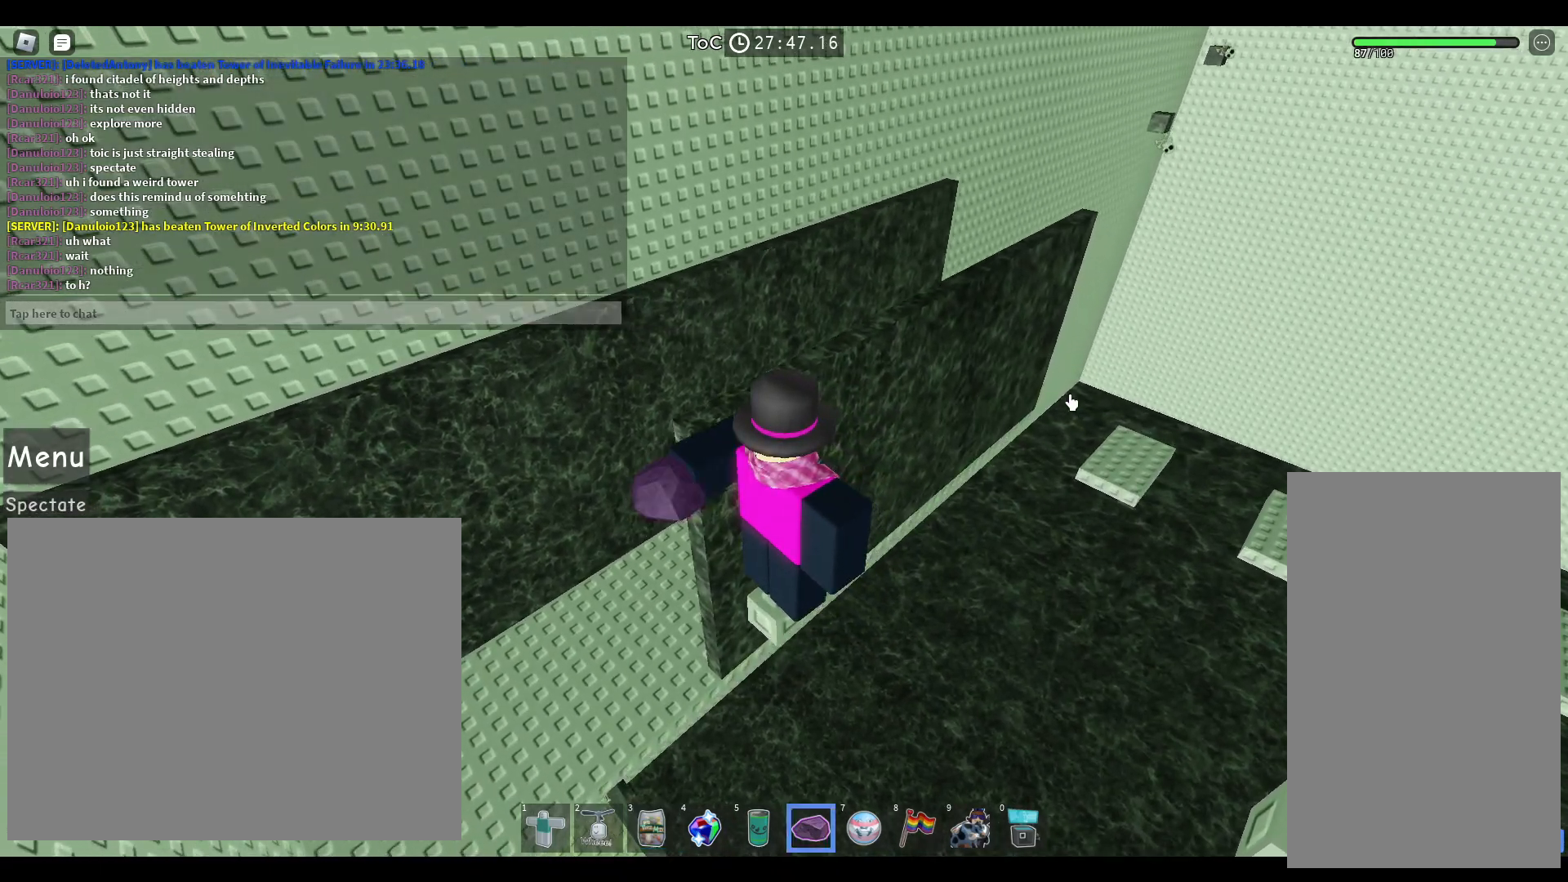
{"keys": [], "mouse": ["right"], "events": [[83, "mouse_left", "up"], [183, "mouse_left", "down"], [283, "mouse_left", "up"], [350, "mouse_left", "down"], [467, "mouse_left", "up"]]}
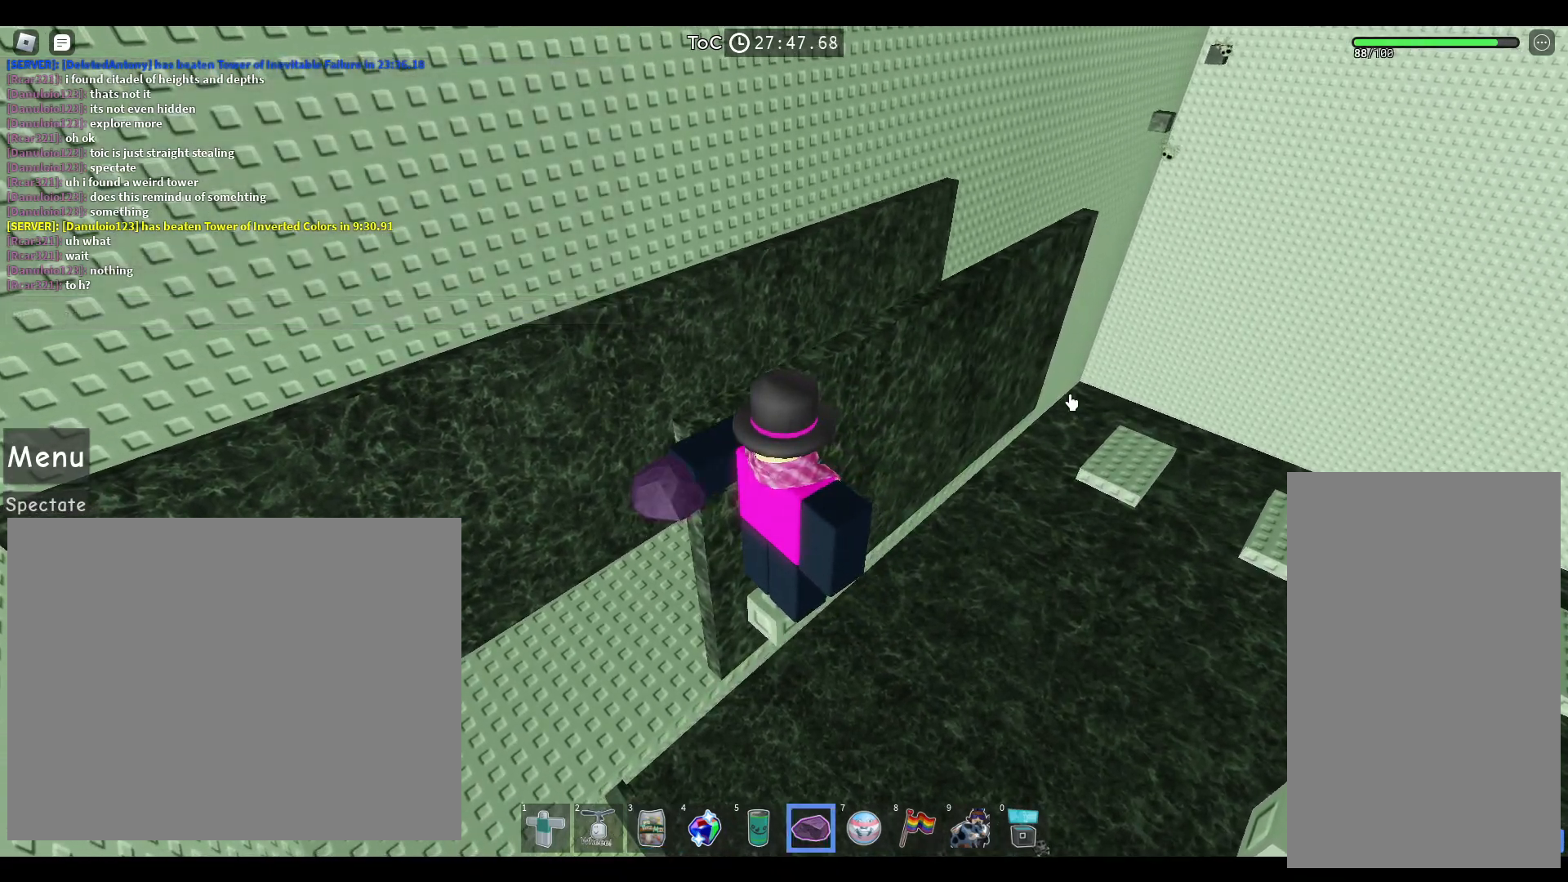
{"keys": [], "mouse": [], "events": [[33, "mouse_left", "down"], [233, "mouse_right", "up"], [283, "mouse_left", "up"]]}
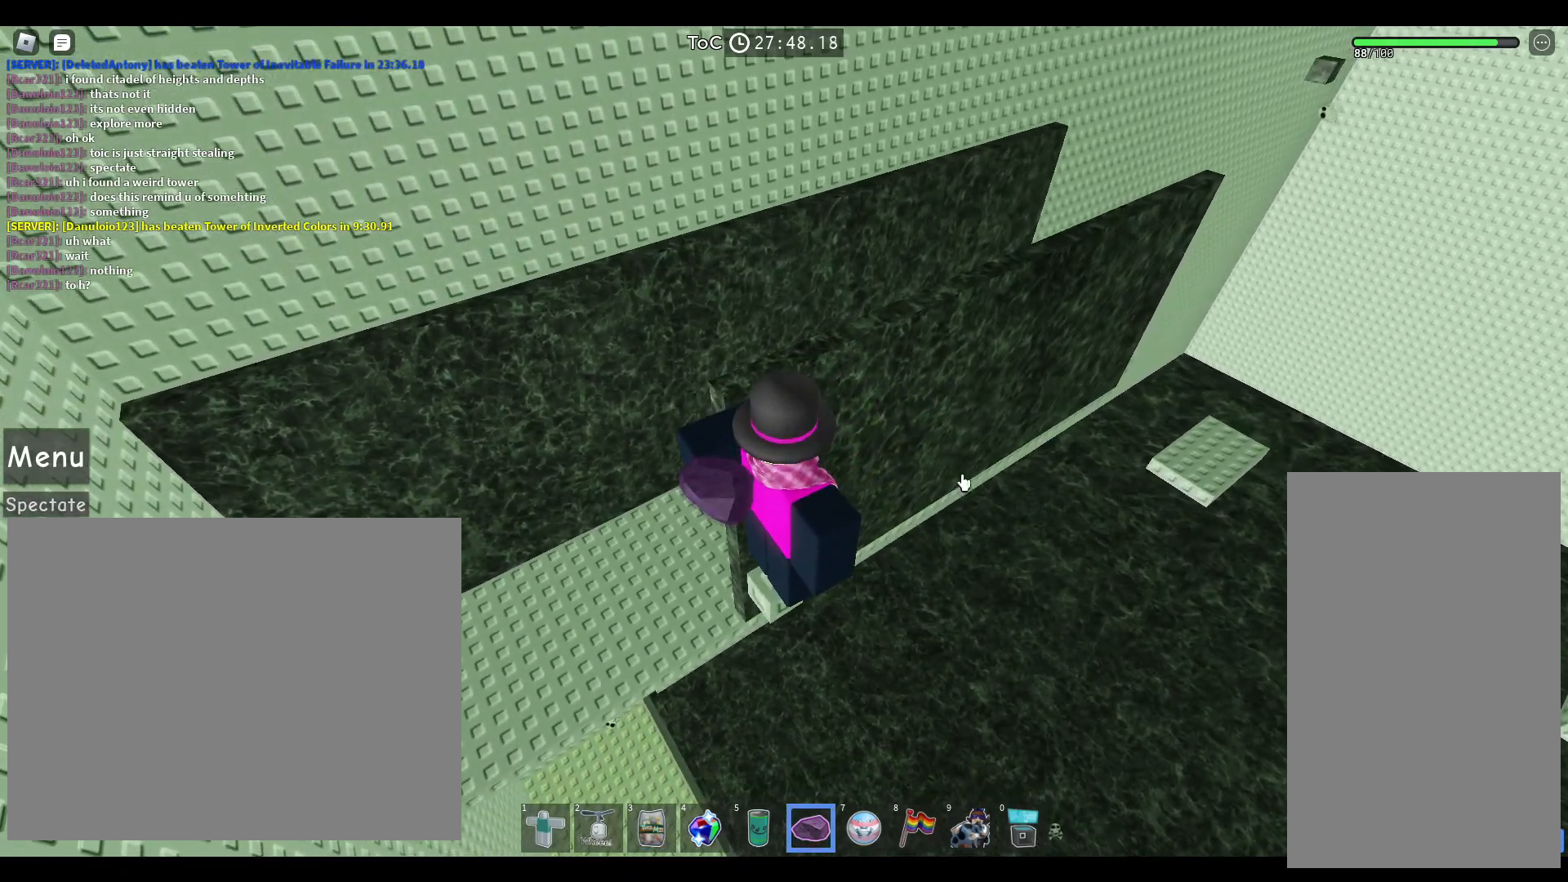
{"keys": [], "mouse": ["right"], "events": [[150, "mouse_right", "down"]]}
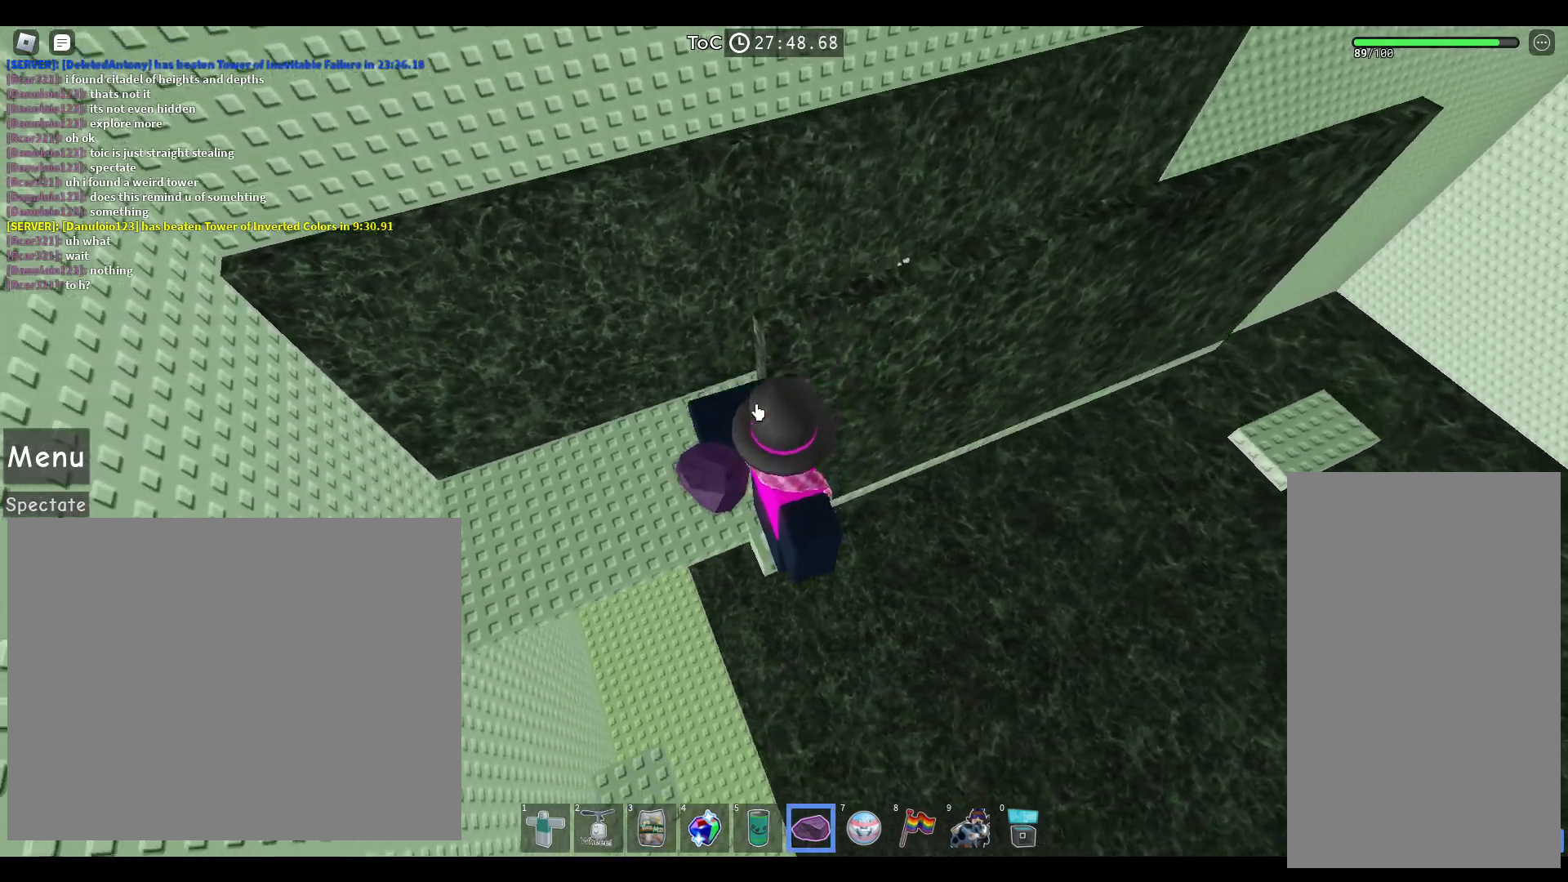
{"keys": ["w"], "mouse": ["left", "right"], "events": [[250, "w", "down"], [333, "space", "down"], [500, "mouse_left", "down"], [500, "space", "up"]]}
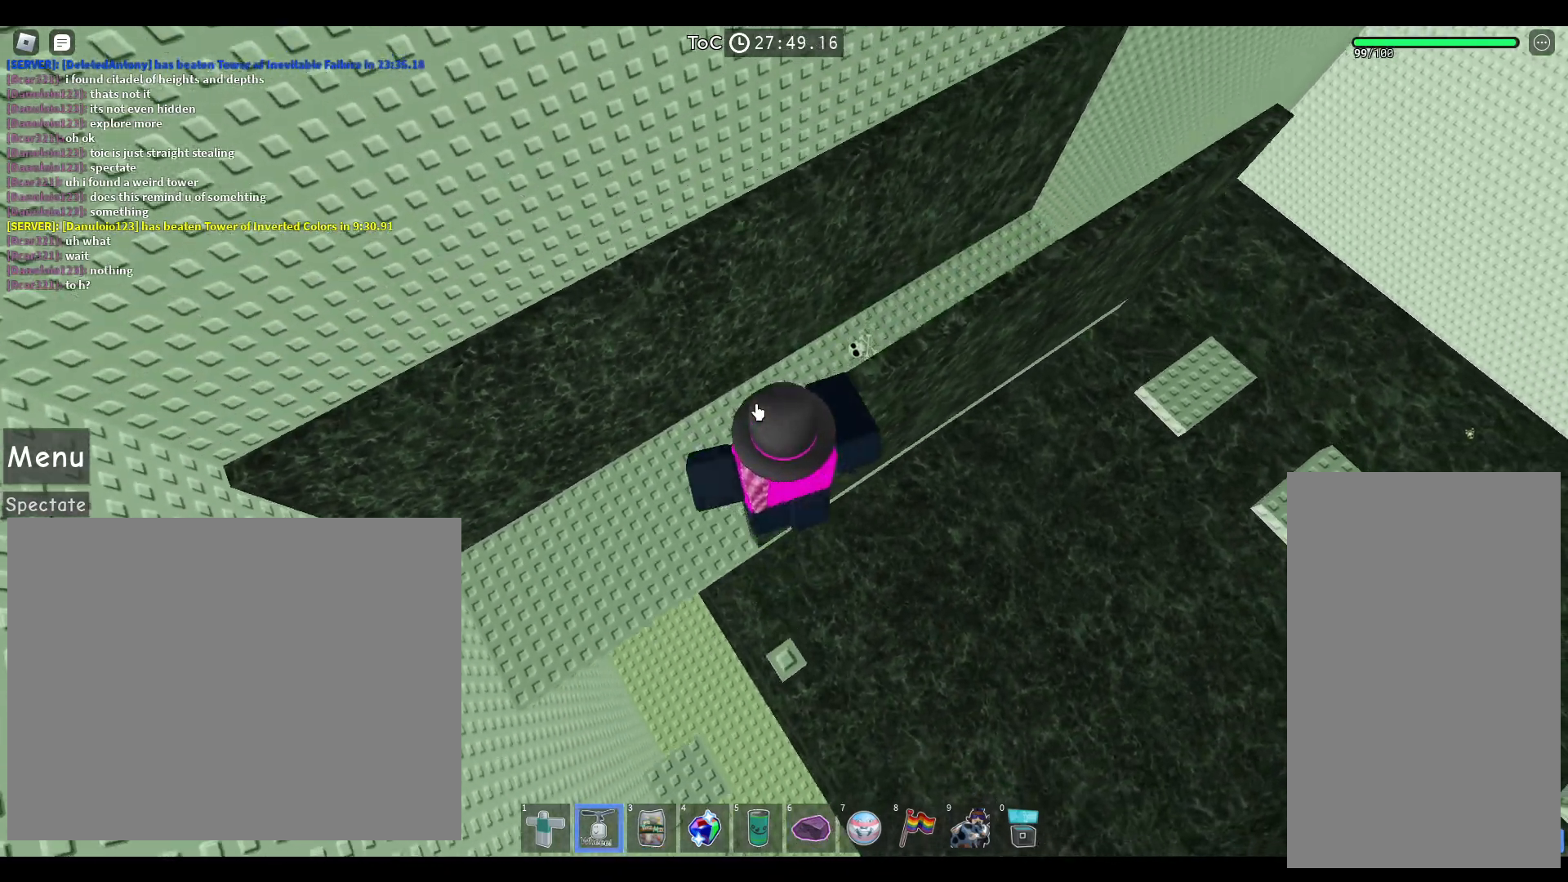
{"keys": [], "mouse": ["left", "right"], "events": [[400, "w", "up"]]}
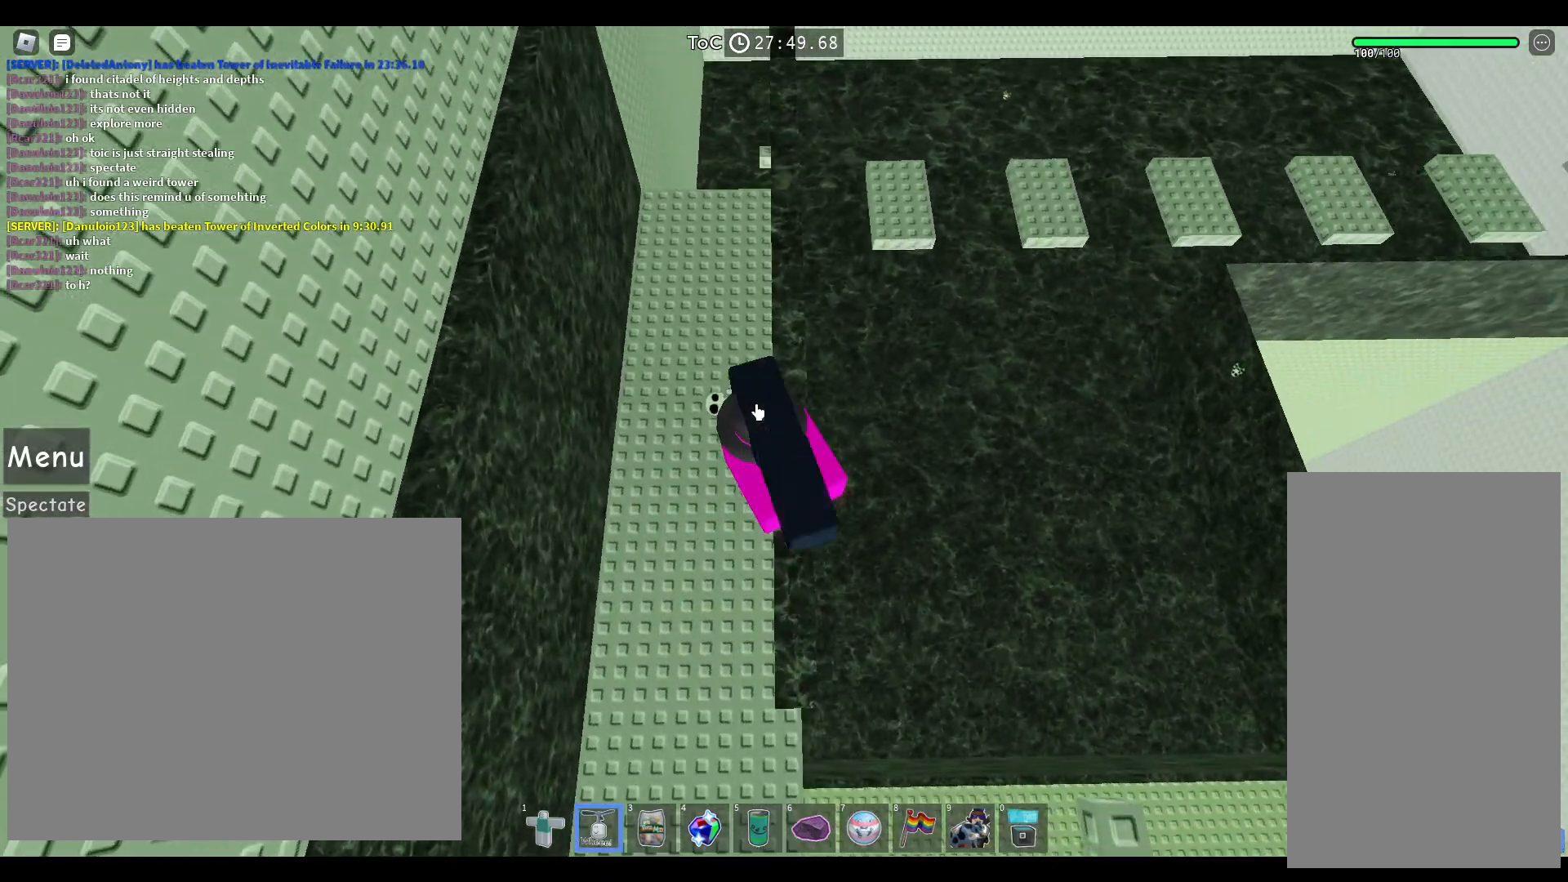
{"keys": ["w"], "mouse": ["left", "right"], "events": [[33, "w", "down"]]}
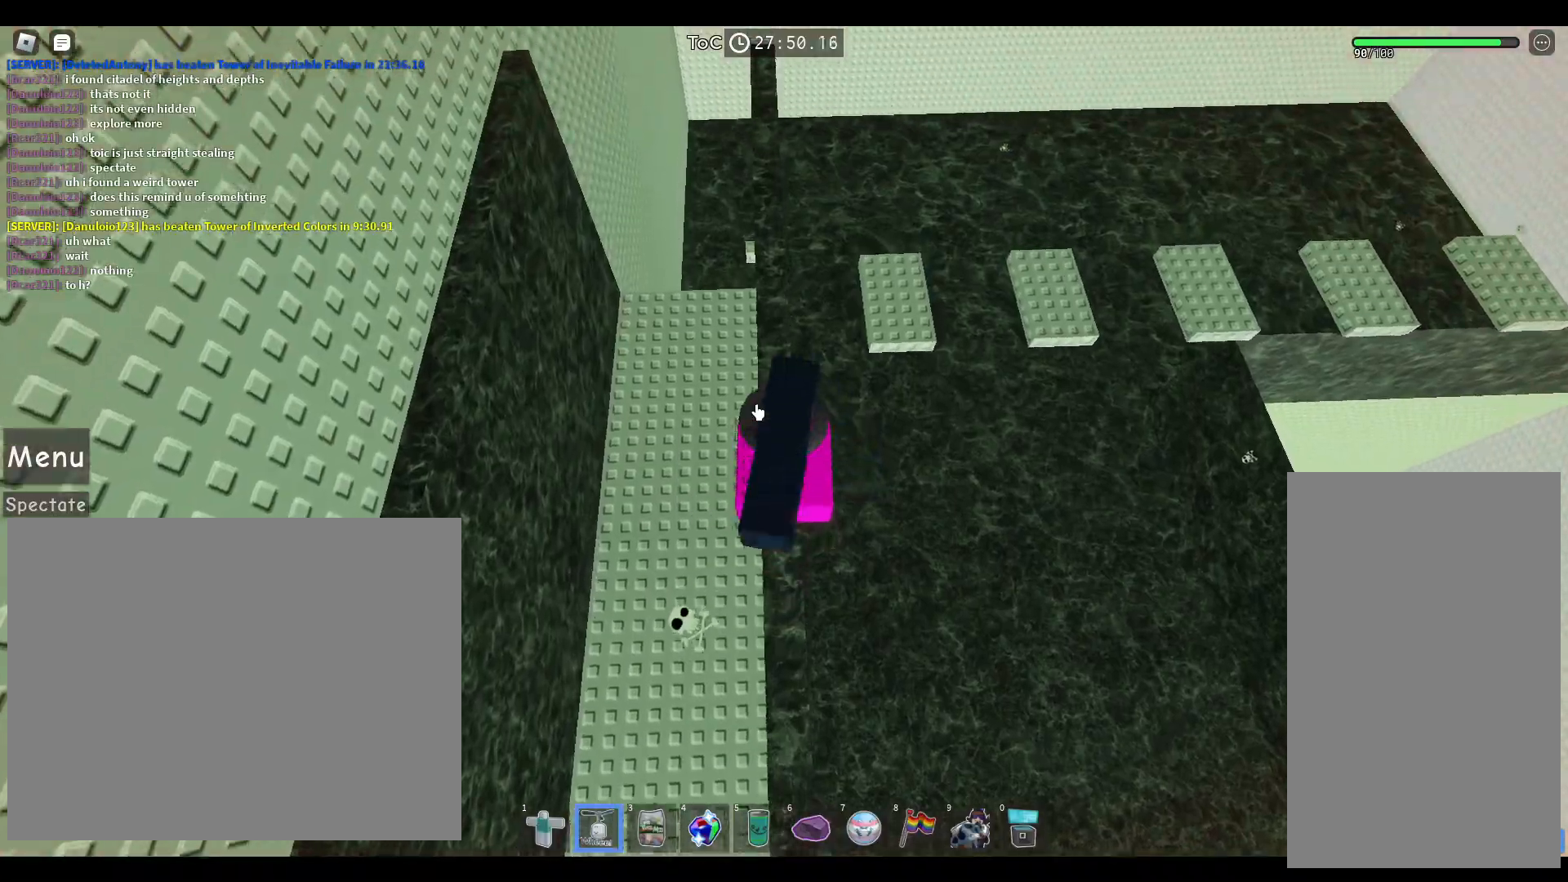
{"keys": ["w"], "mouse": ["left", "right"], "events": []}
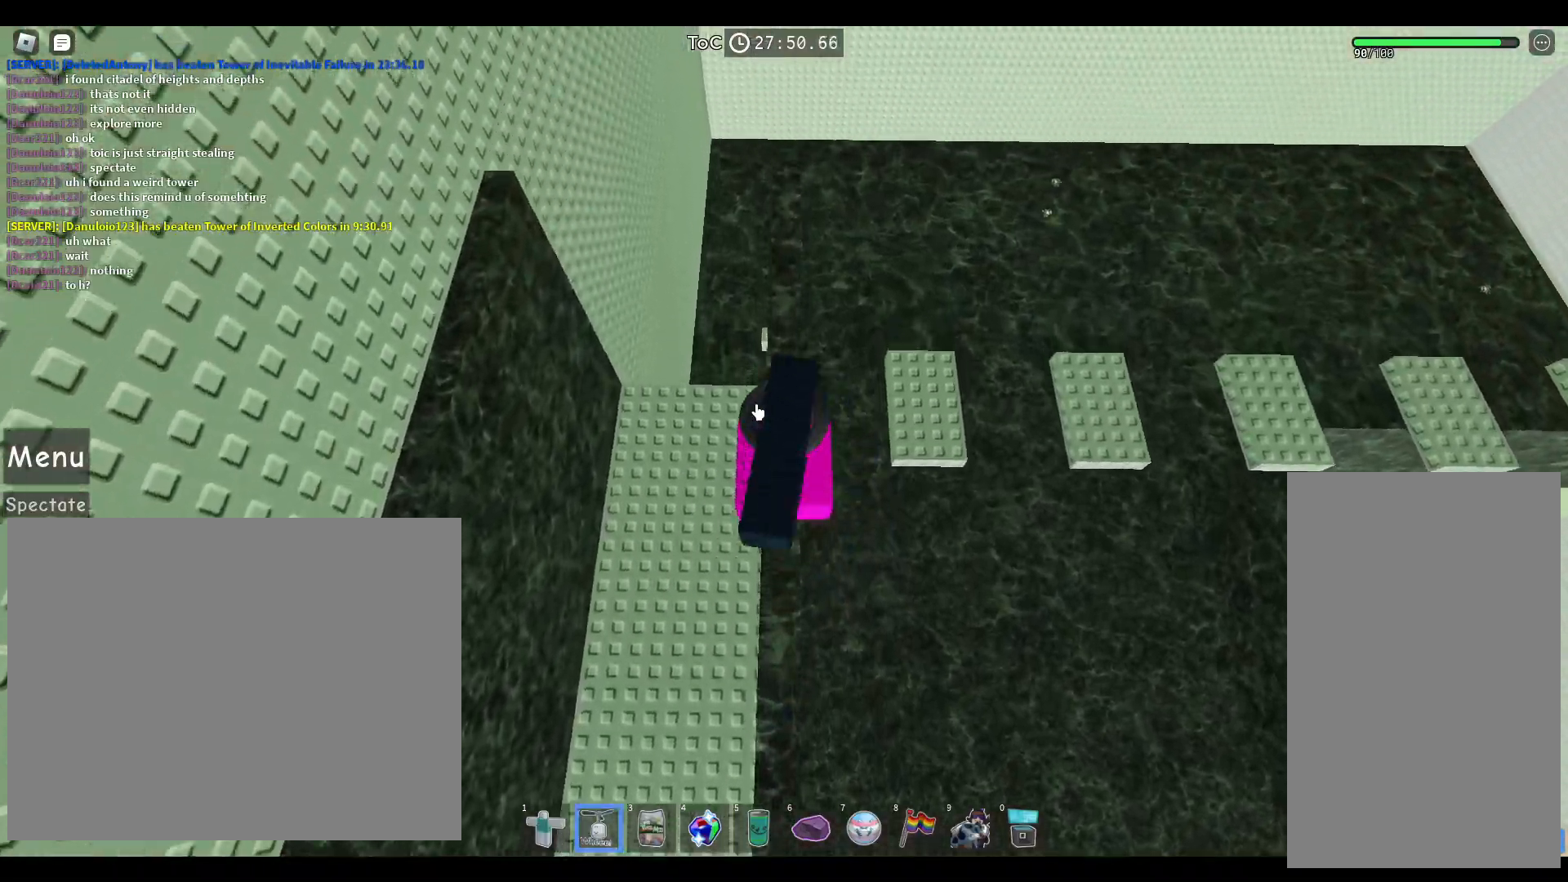
{"keys": ["w"], "mouse": ["left", "right"], "events": []}
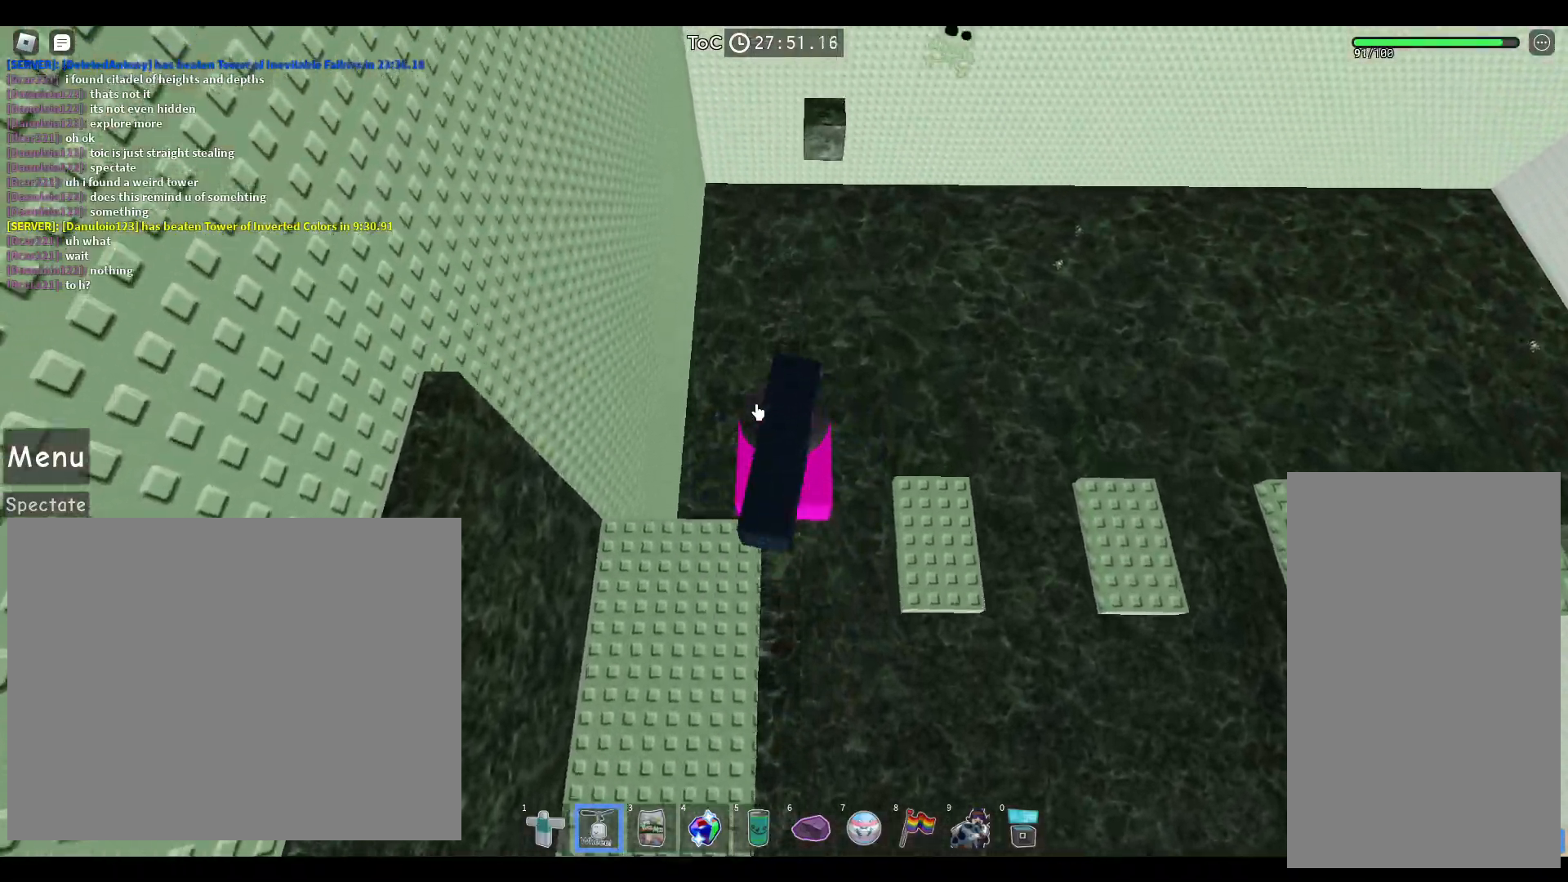
{"keys": [], "mouse": ["left", "right"], "events": [[67, "w", "up"], [233, "shift", "down"], [350, "shift", "up"], [383, "d", "down"], [467, "d", "up"]]}
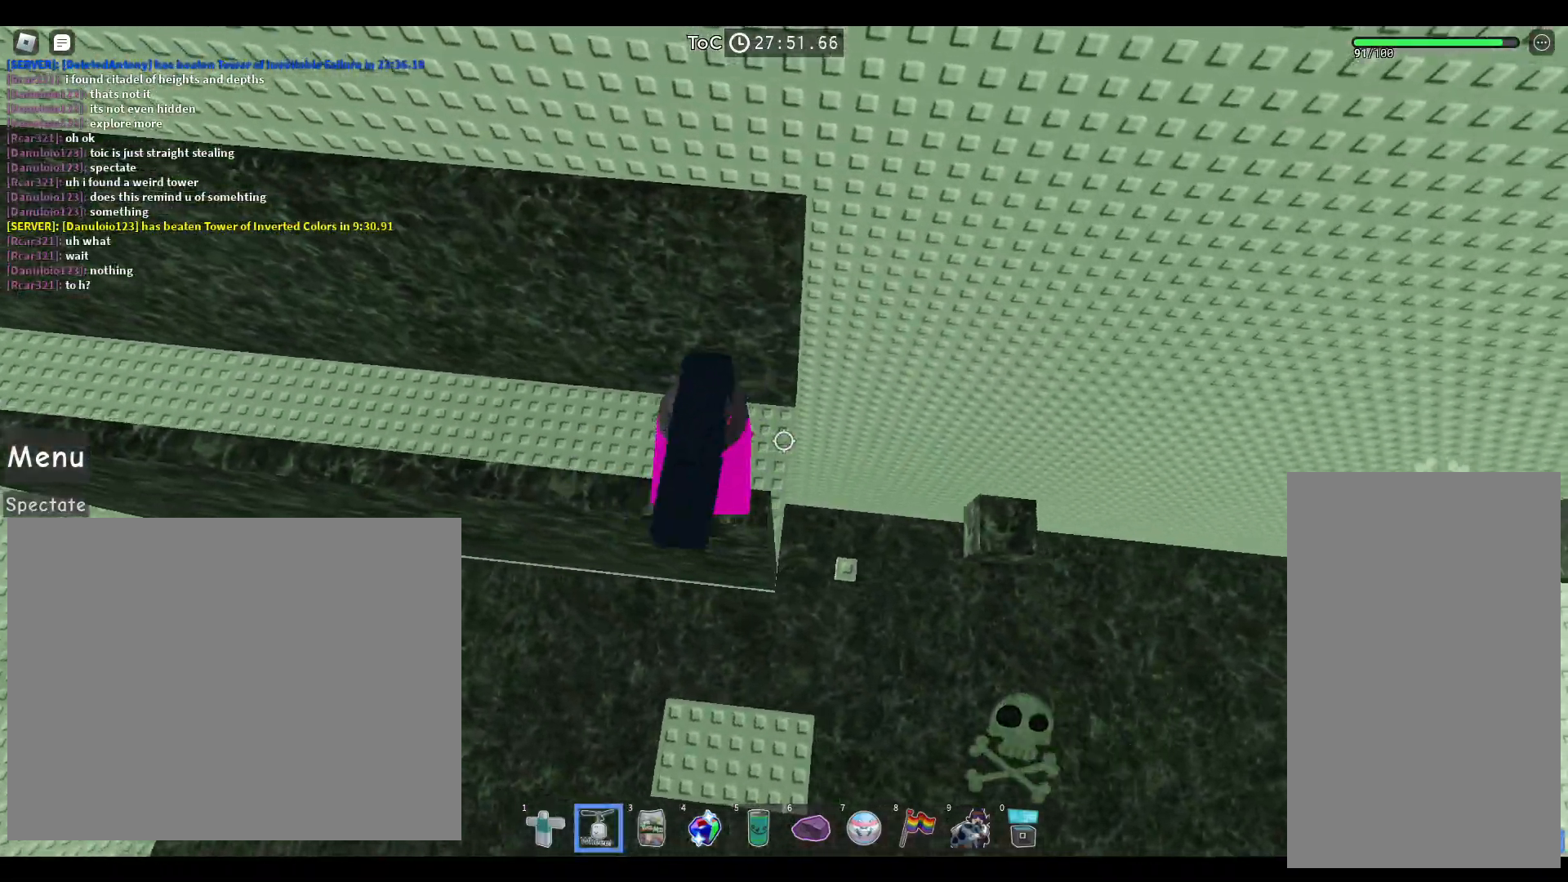
{"keys": [], "mouse": [], "events": [[100, "mouse_right", "up"], [317, "mouse_left", "up"]]}
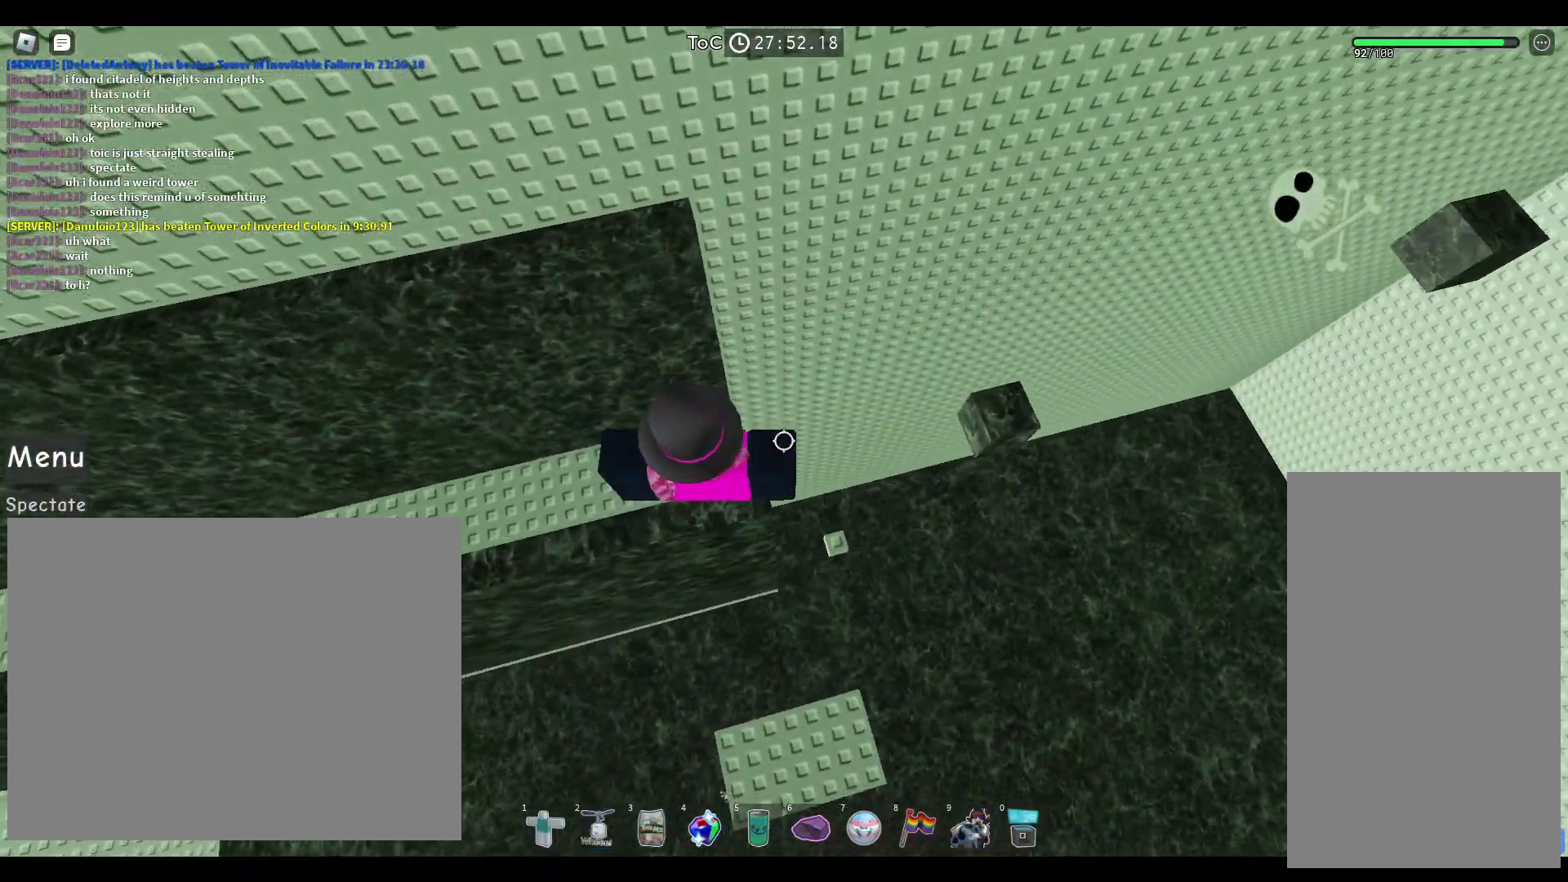
{"keys": [], "mouse": [], "events": [[17, "d", "down"], [67, "space", "down"], [233, "space", "up"], [333, "d", "up"]]}
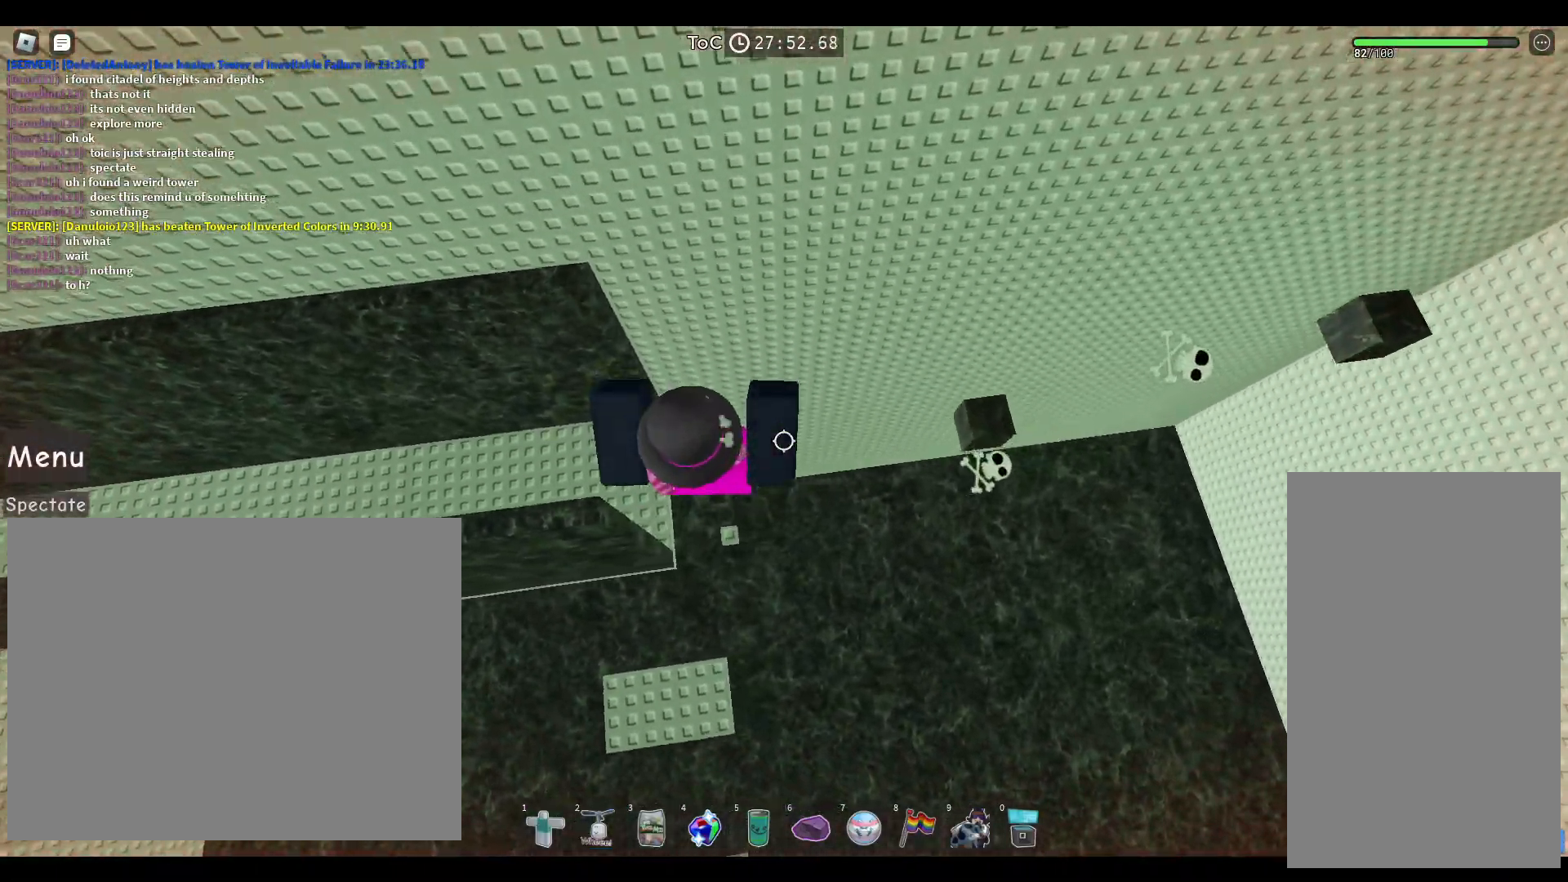
{"keys": [], "mouse": [], "events": [[100, "d", "down"], [167, "space", "down"], [333, "space", "up"], [467, "d", "up"]]}
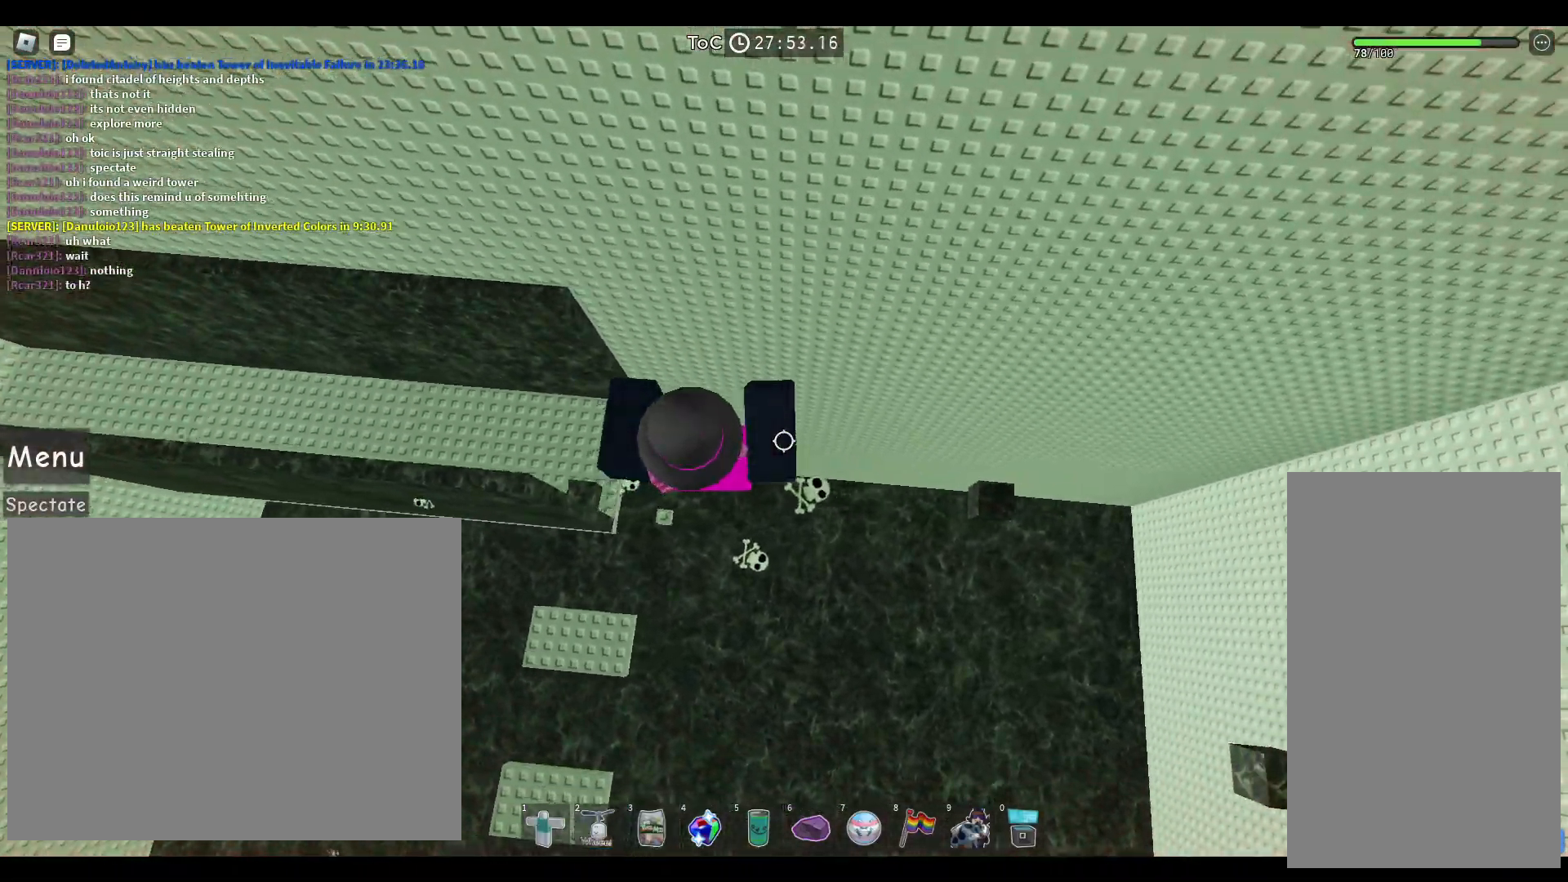
{"keys": [], "mouse": [], "events": [[167, "mouse_left", "down"], [250, "mouse_left", "up"]]}
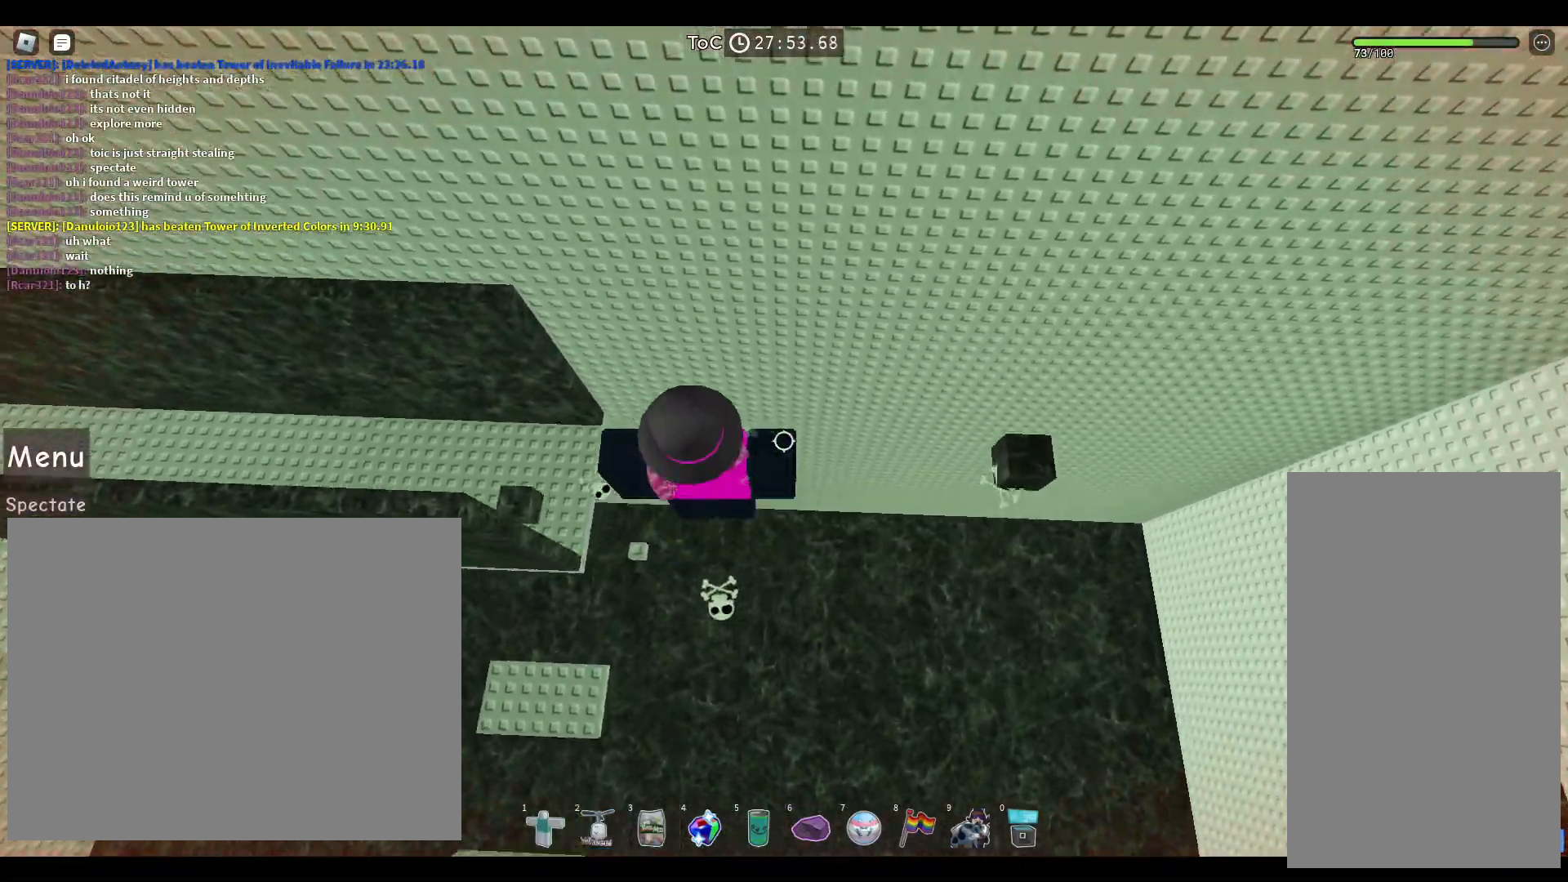
{"keys": ["d", "space"], "mouse": [], "events": [[333, "d", "down"], [400, "space", "down"]]}
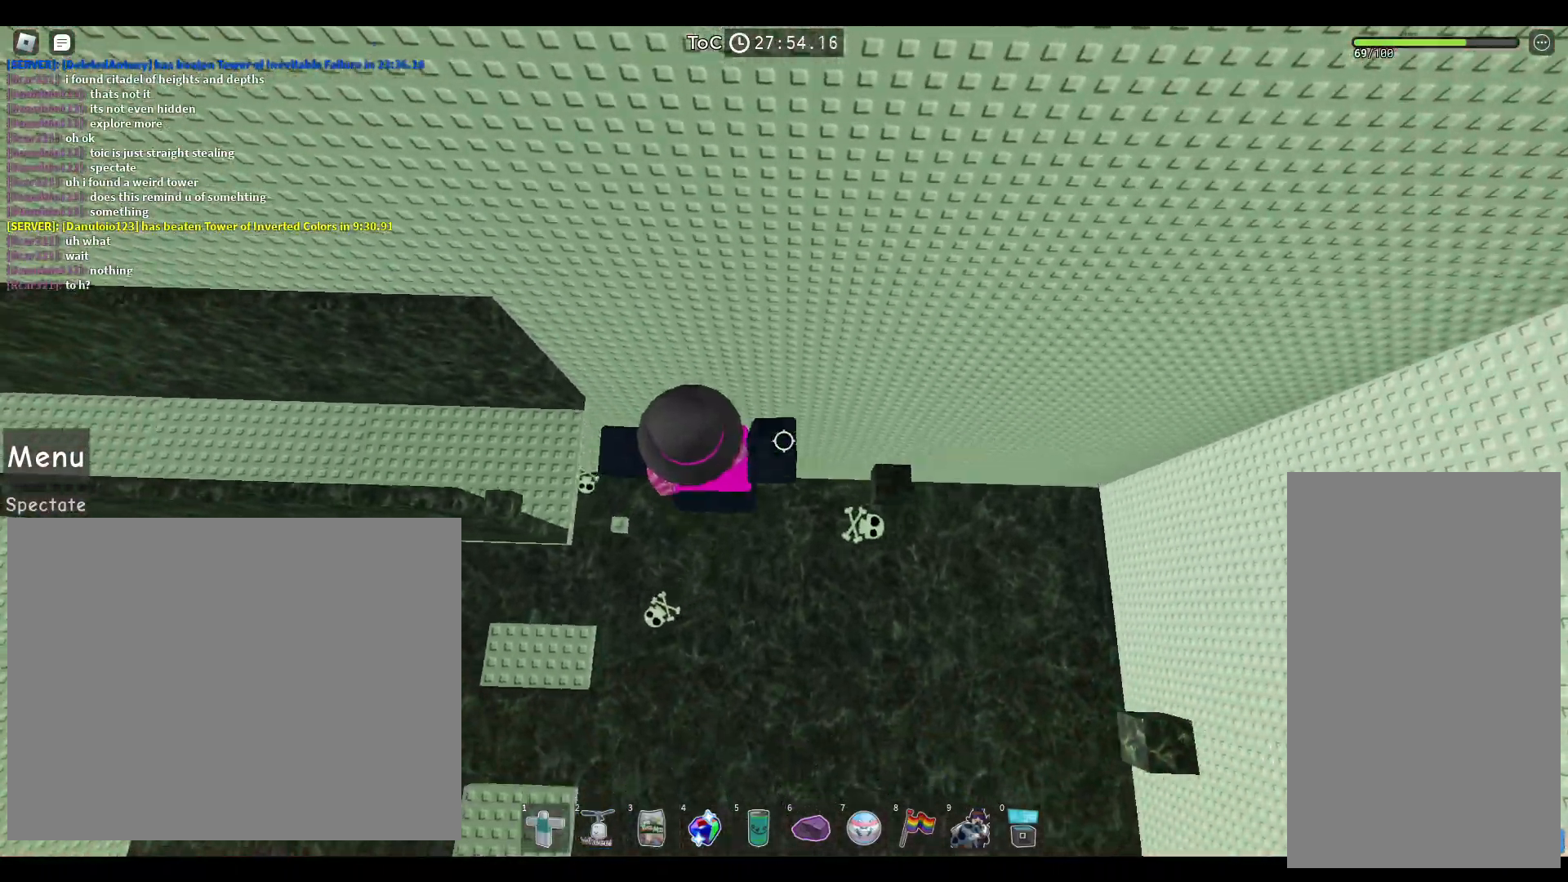
{"keys": ["shift"], "mouse": ["right"], "events": [[67, "space", "up"], [250, "d", "up"], [350, "mouse_right", "down"], [417, "shift", "down"]]}